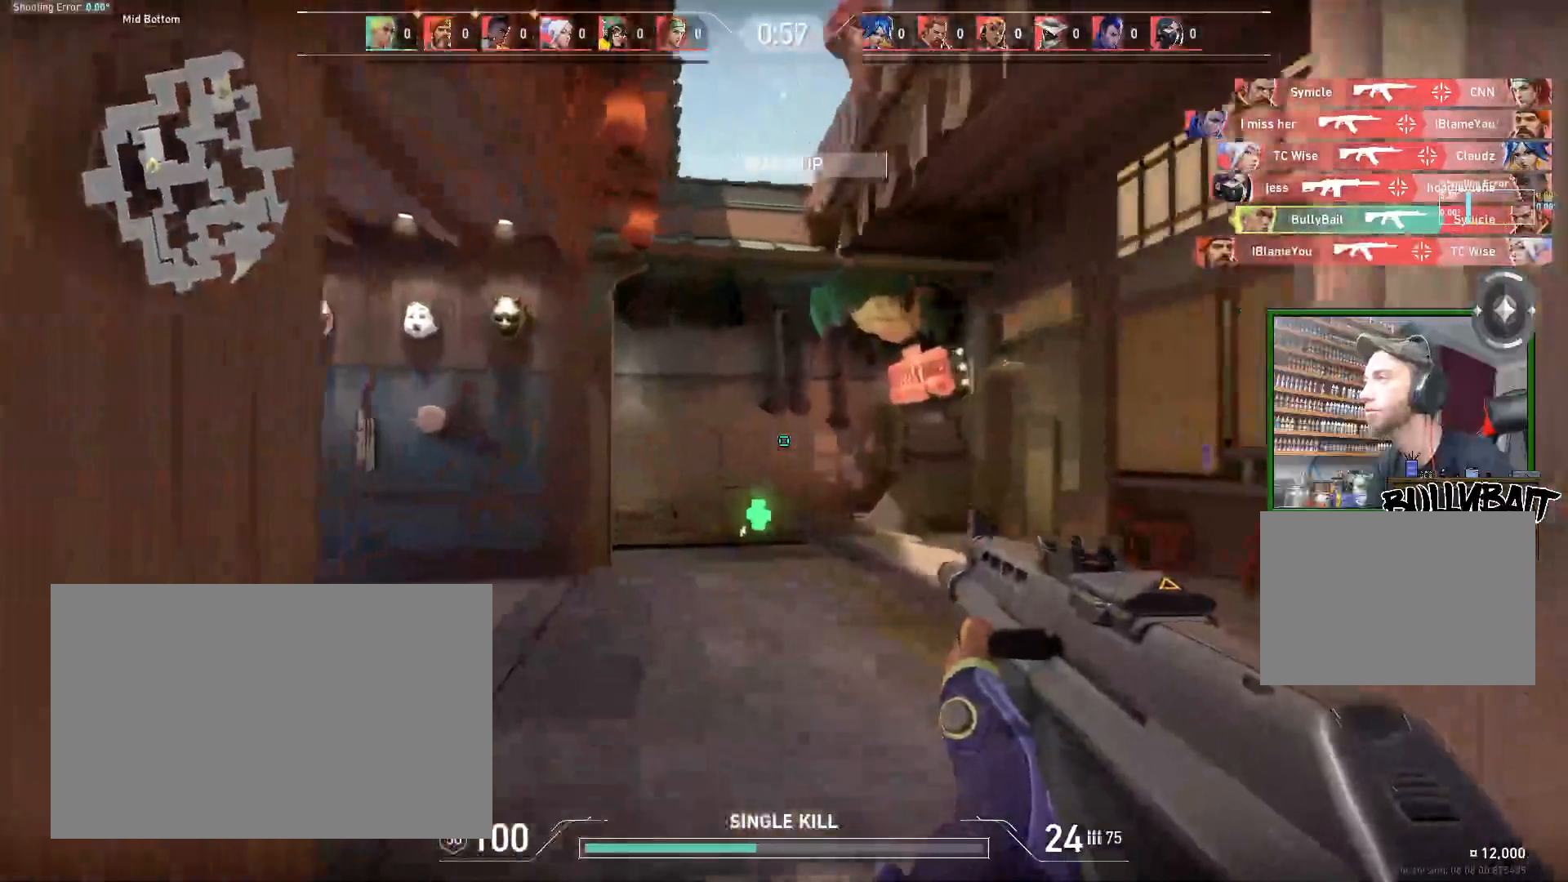
Gameplay with keyboard and mouse; each line is a JSON object with the keys and mouse buttons held at the frame after it. "events" lists presses ("down") and releases ("up") of "a", "ctrl", "d", "e", "f", "q", "r", "s", "shift", "space", "tab", "w", "mouse_left", "mouse_wheel" and "mouse_right" between this image and that frame as [ms after this image, input, new state], when the widget could be followed in between. "mouse_left", "mouse_wheel", "mouse_right" = the "left", "wheel", "right" buttons of the "mouse" list. No other keys are recorded. "wheel" means that the mouse wheel is clicked or scrolled. Mouse movement is not recorded.
{"keys": ["d", "shift", "w"], "mouse": [], "events": [[117, "d", "down"], [400, "shift", "down"]]}
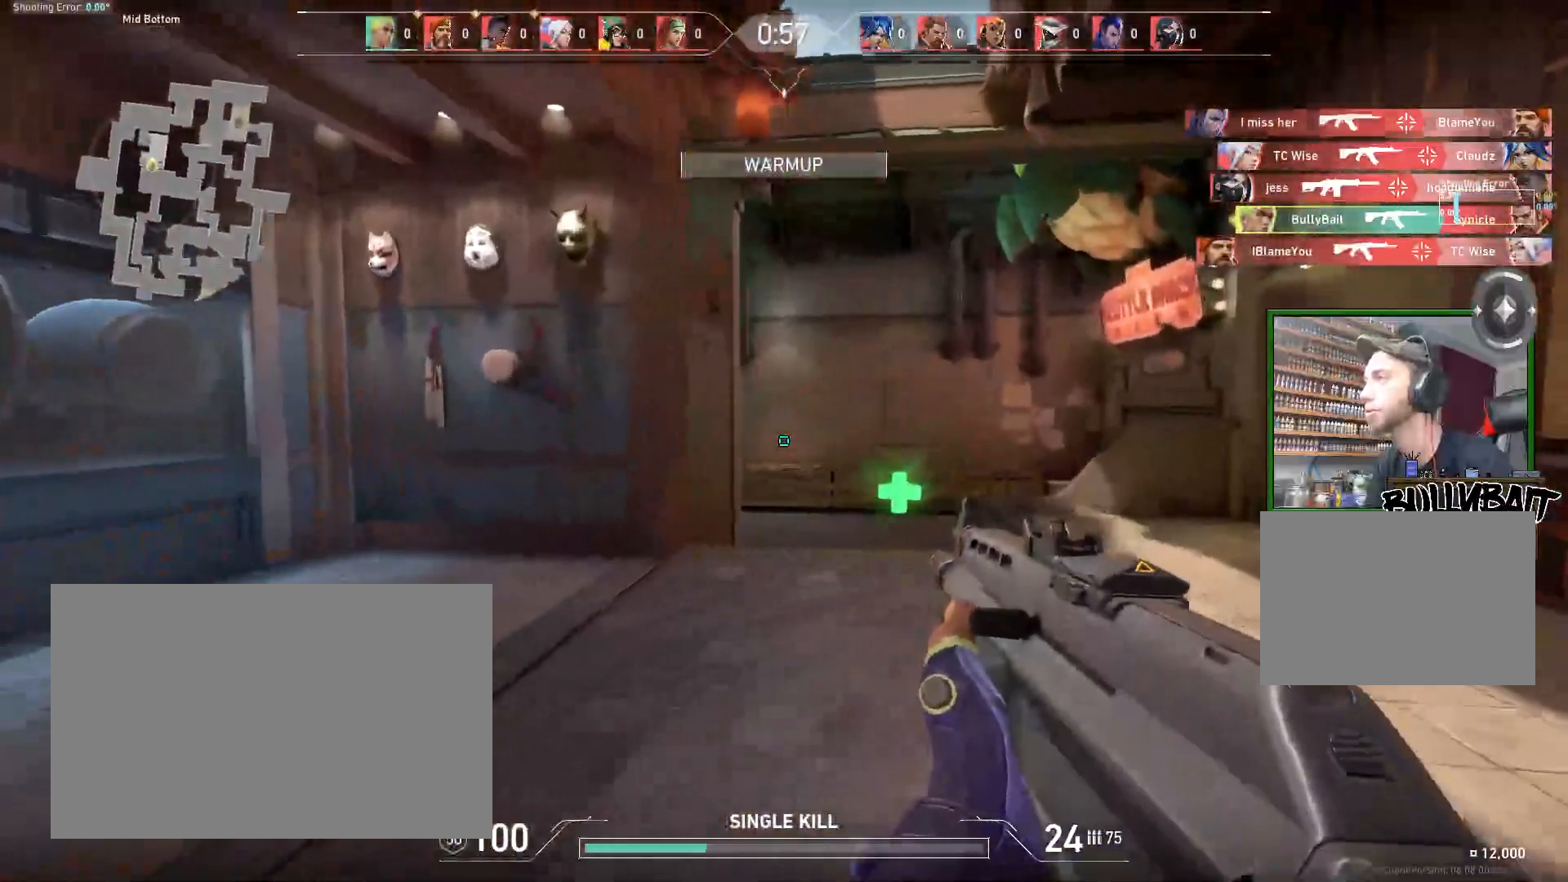
{"keys": ["d", "w"], "mouse": [], "events": [[350, "shift", "up"]]}
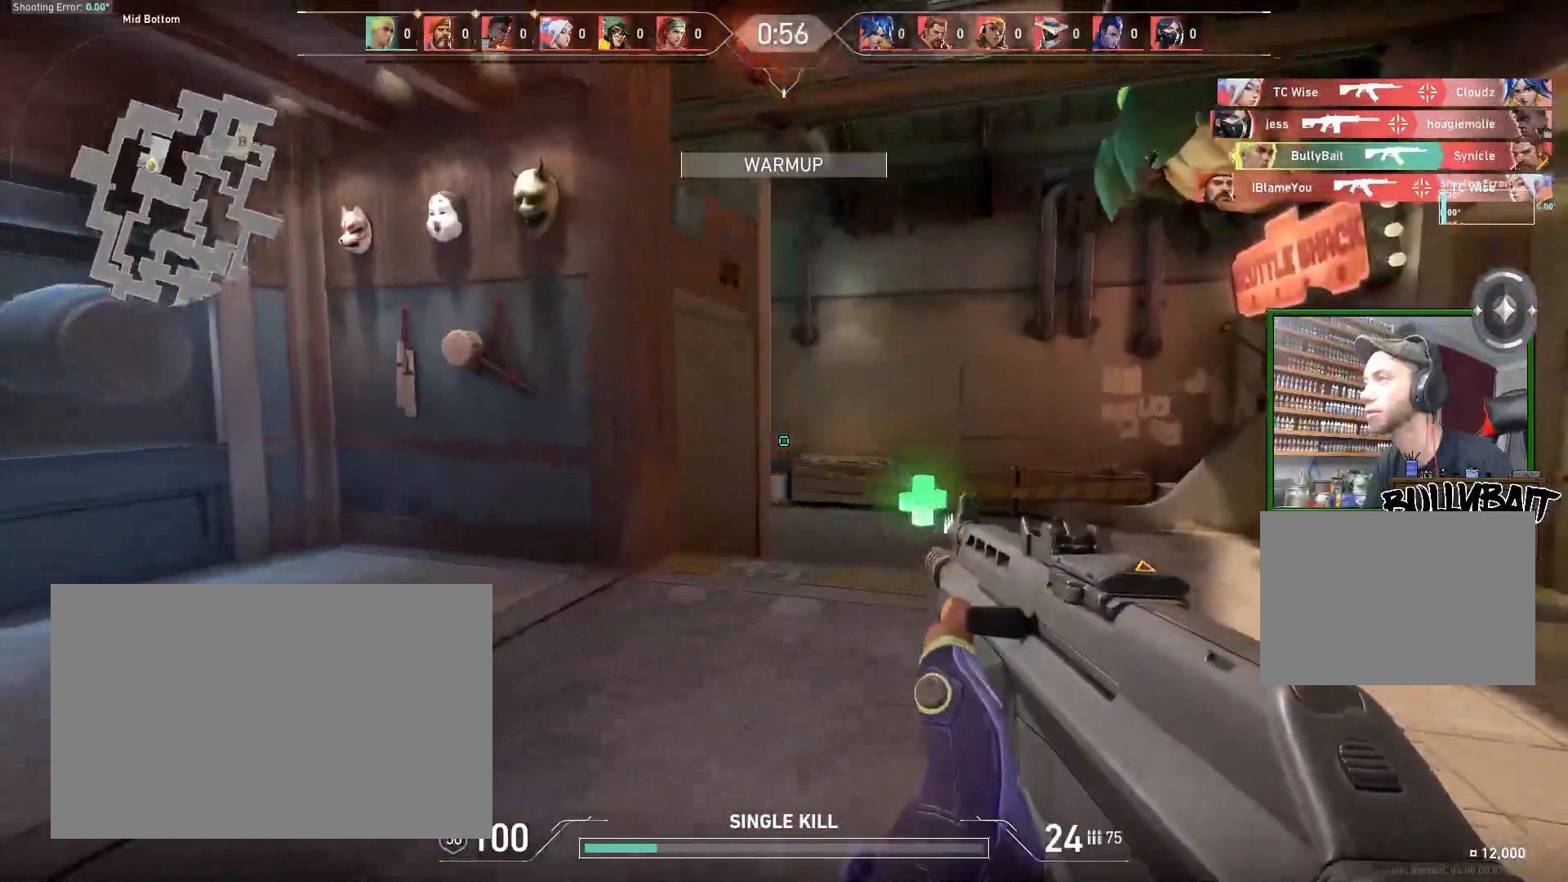
{"keys": ["d", "w"], "mouse": [], "events": [[17, "w", "up"], [400, "w", "down"]]}
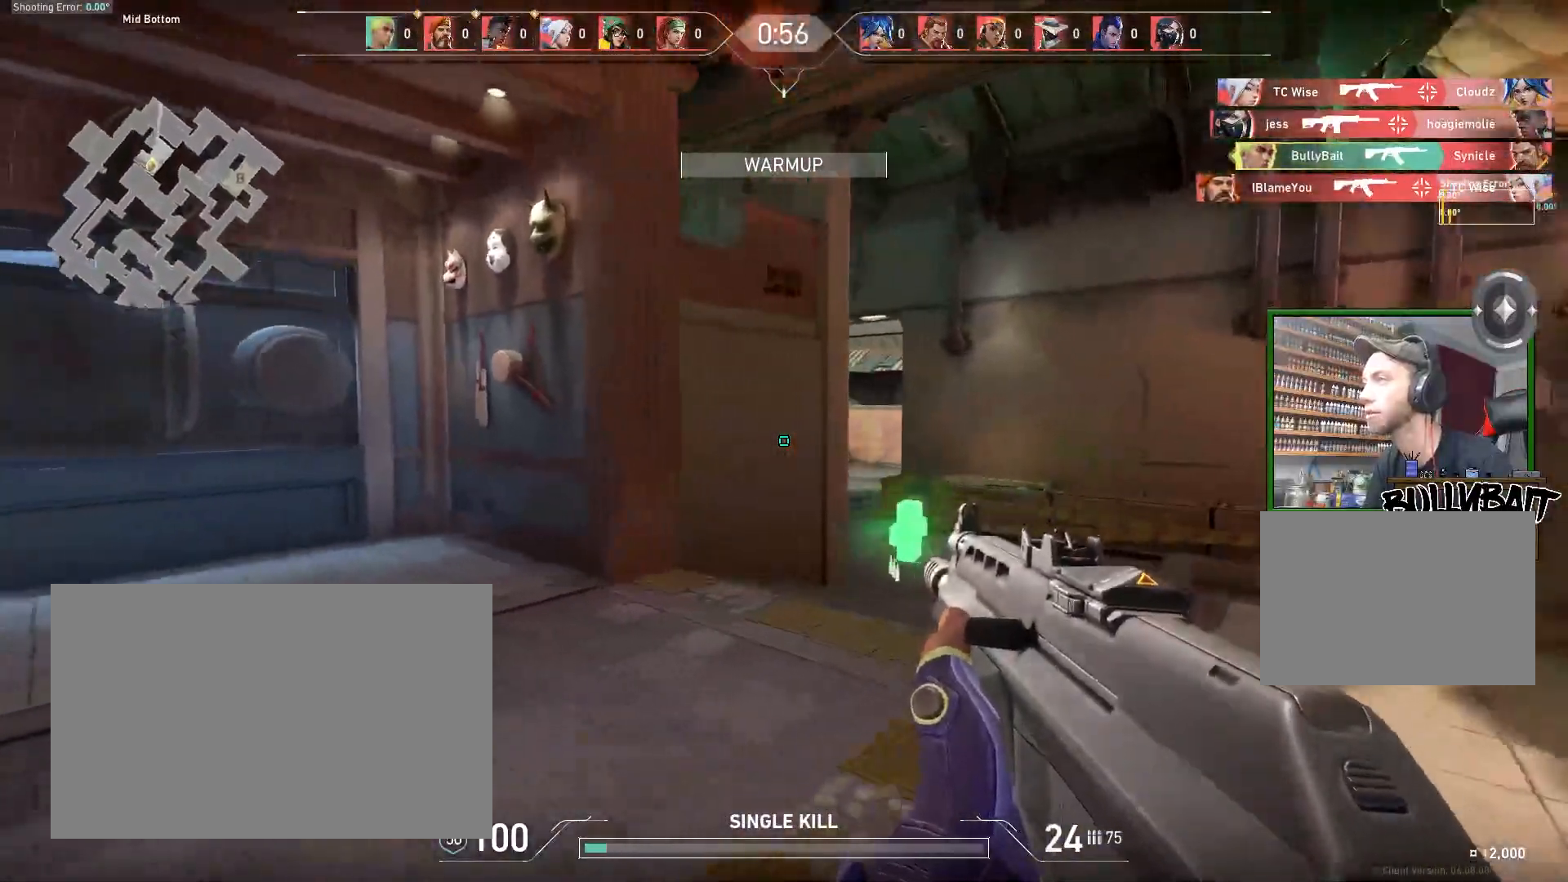
{"keys": ["shift", "w"], "mouse": [], "events": [[17, "shift", "down"], [433, "d", "up"]]}
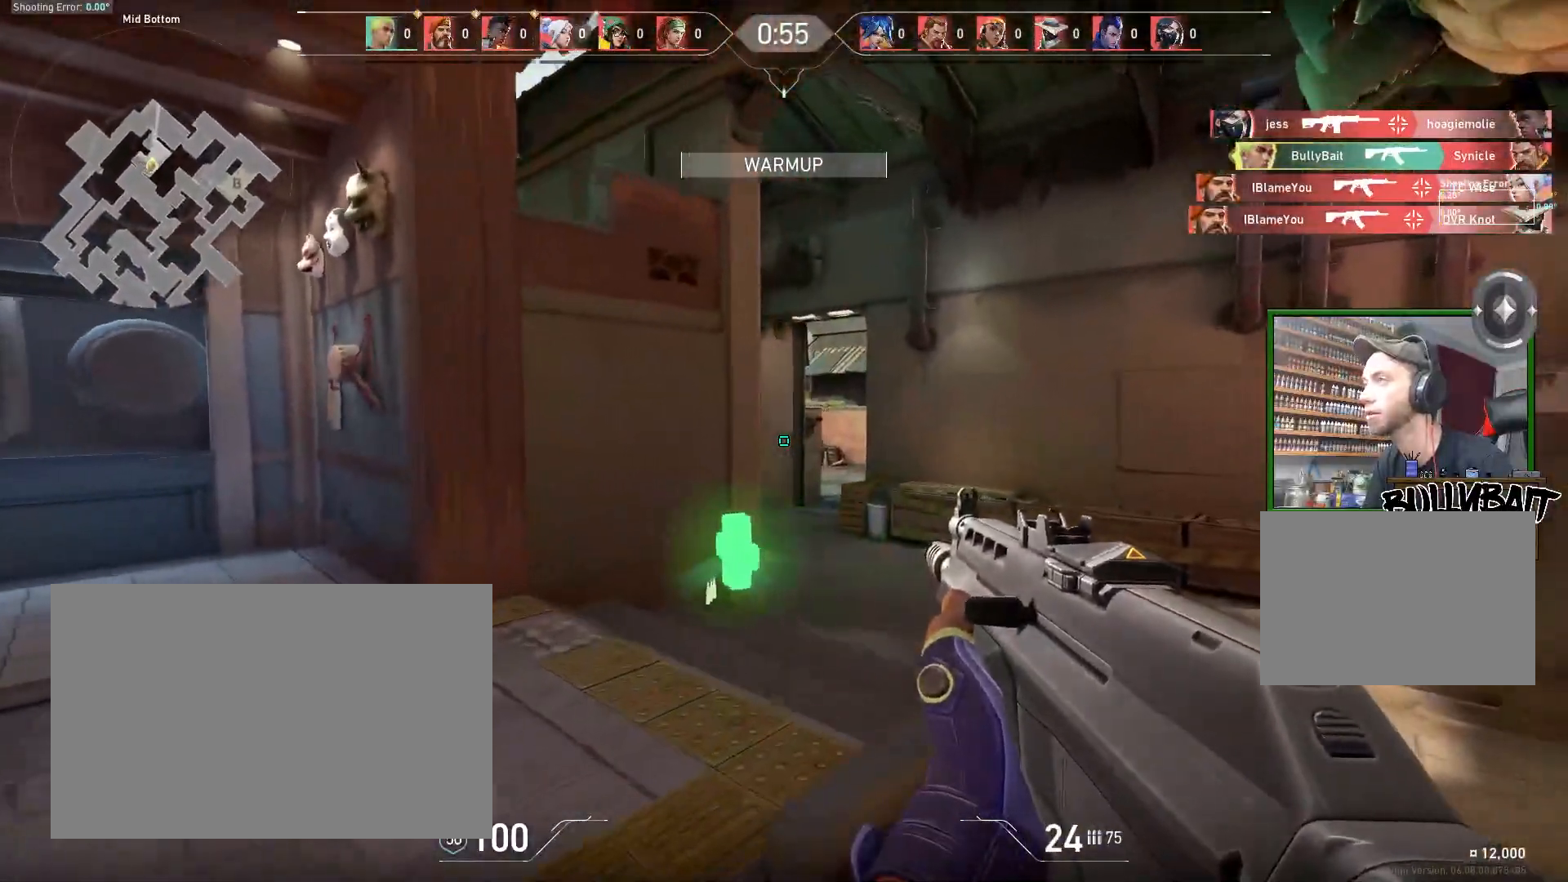
{"keys": ["w"], "mouse": [], "events": [[283, "shift", "up"]]}
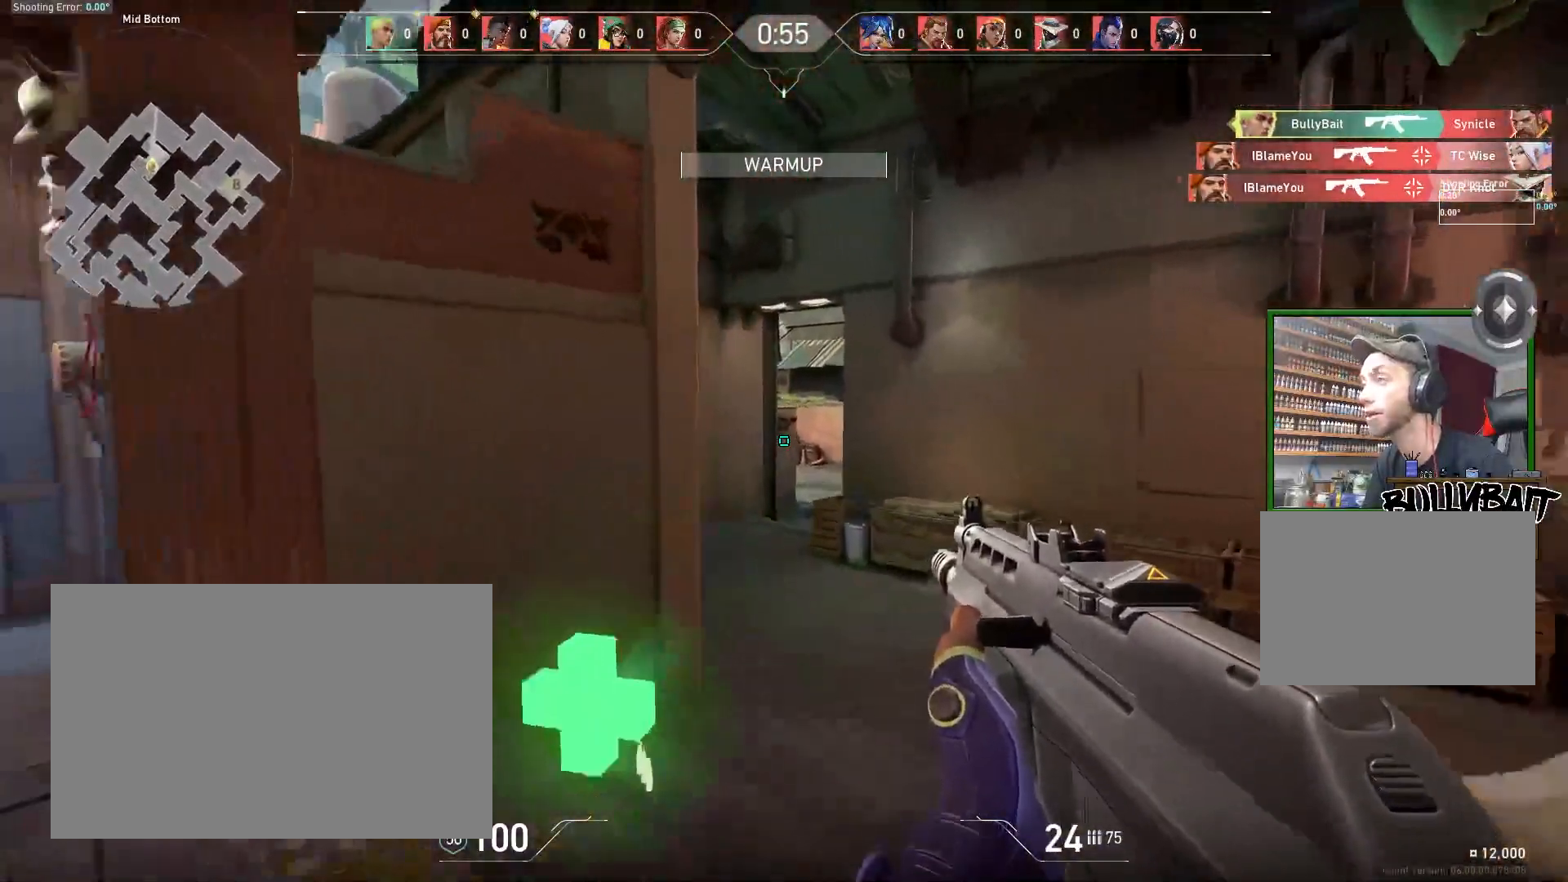
{"keys": ["d", "w"], "mouse": [], "events": [[433, "d", "down"]]}
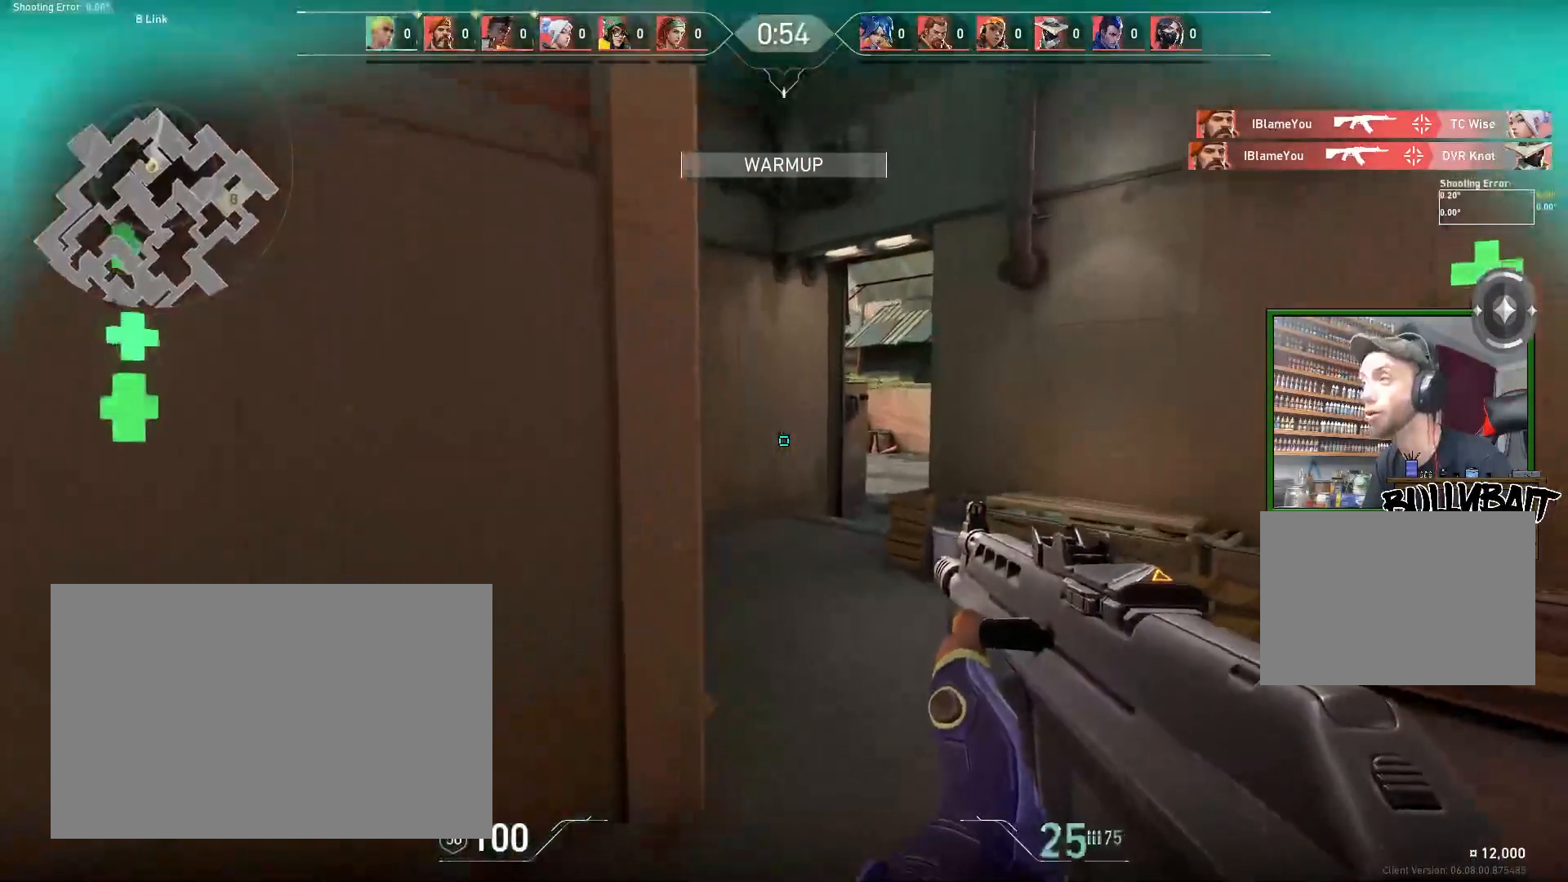
{"keys": ["d", "shift", "w"], "mouse": [], "events": [[333, "shift", "down"]]}
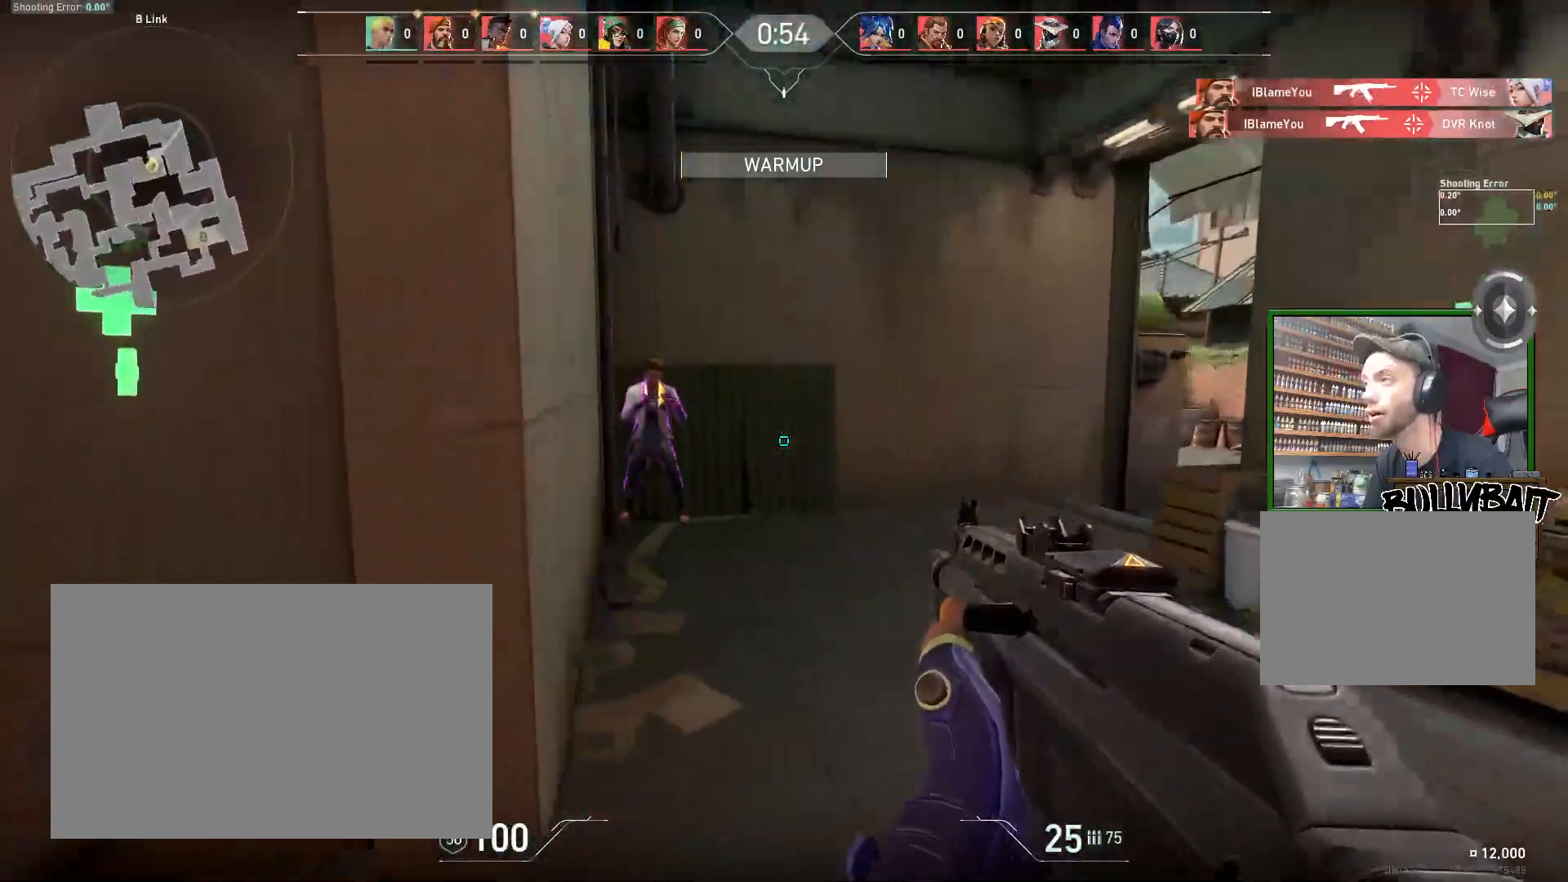
{"keys": [], "mouse": [], "events": [[217, "d", "up"], [217, "shift", "up"], [267, "w", "up"]]}
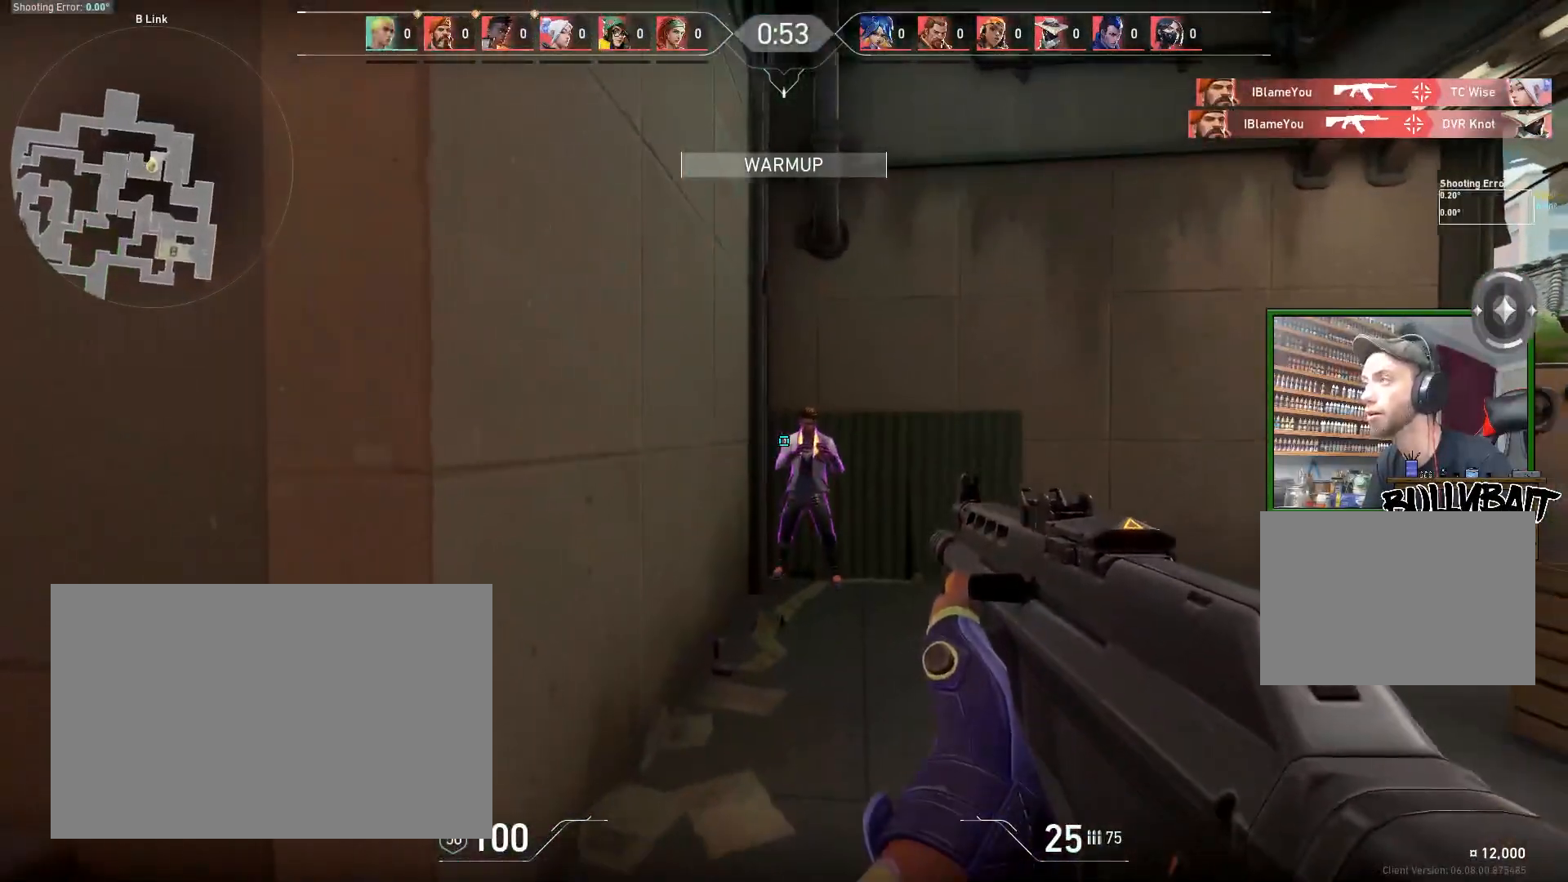
{"keys": ["w"], "mouse": [], "events": [[200, "mouse_left", "down"], [333, "mouse_left", "up"], [350, "w", "down"]]}
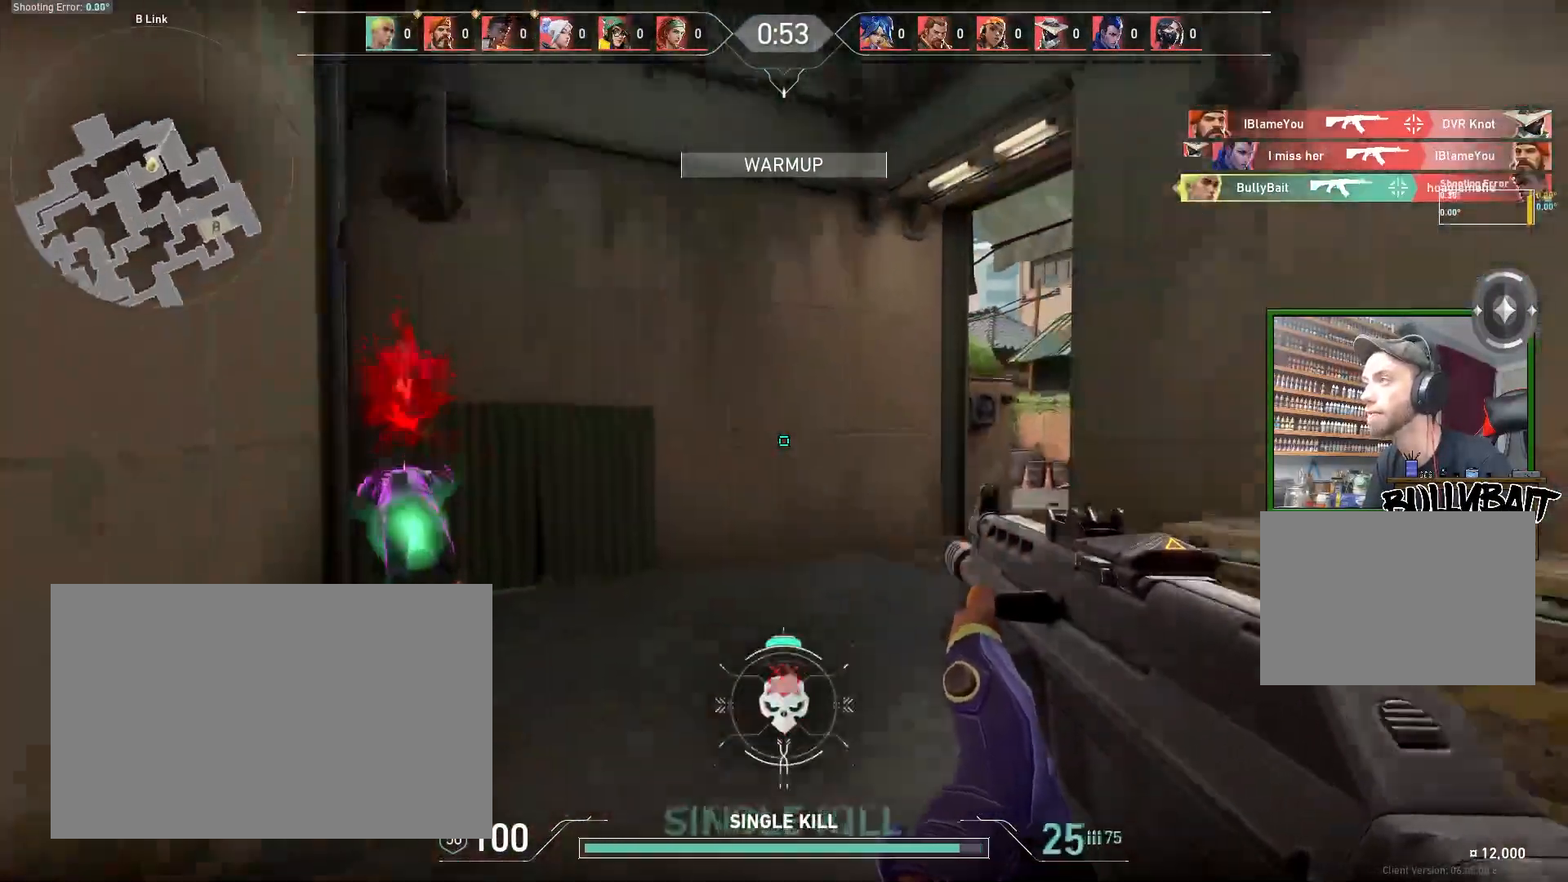
{"keys": ["a", "w"], "mouse": [], "events": [[50, "a", "down"]]}
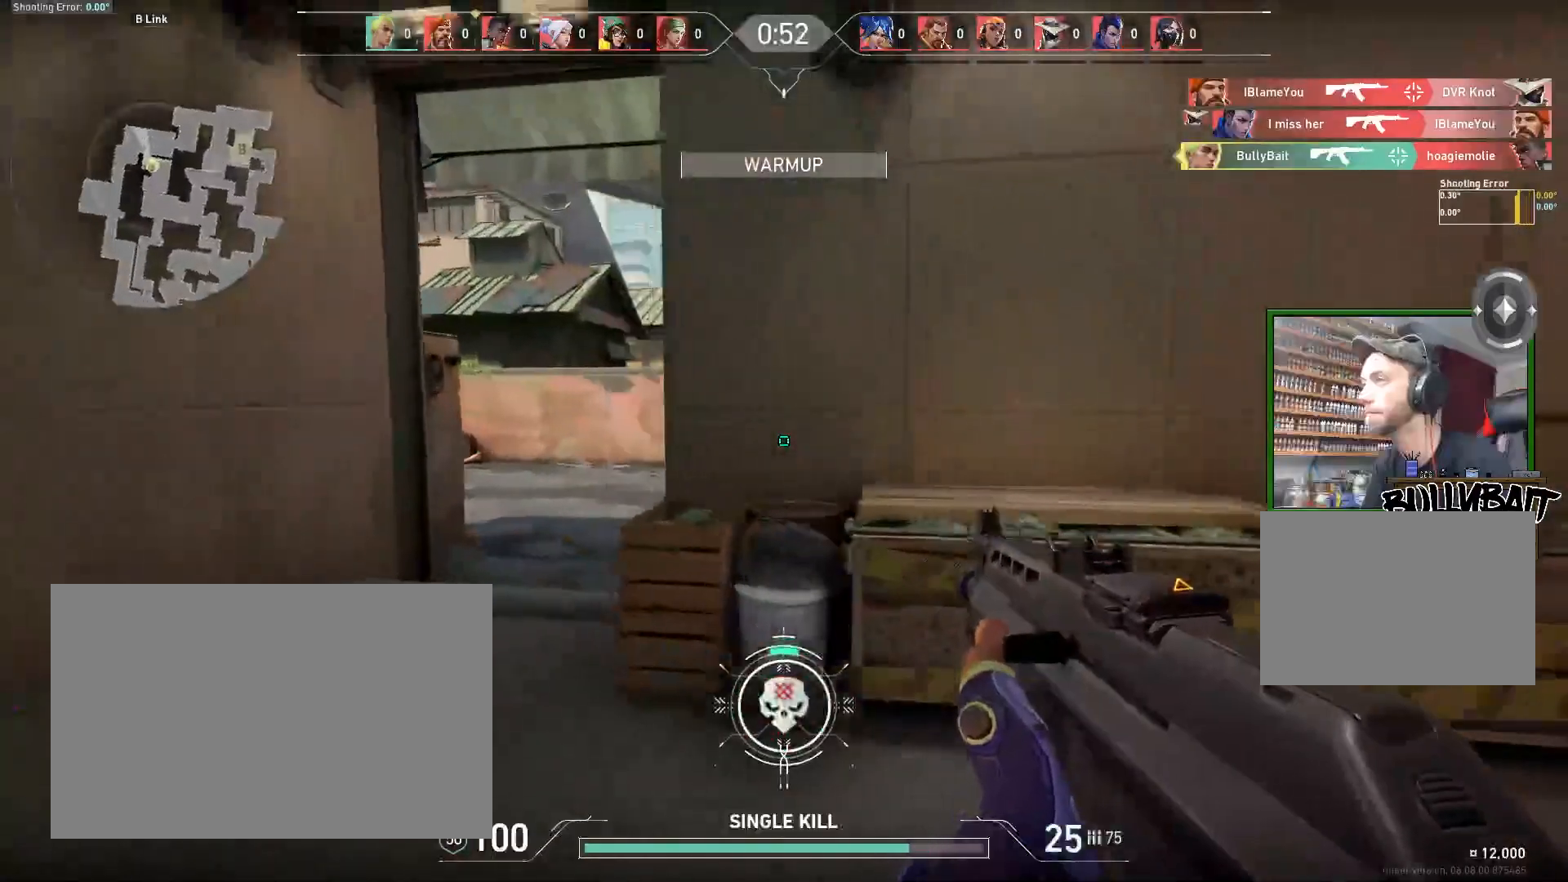
{"keys": ["w"], "mouse": [], "events": [[183, "w", "up"], [350, "w", "down"], [383, "a", "up"]]}
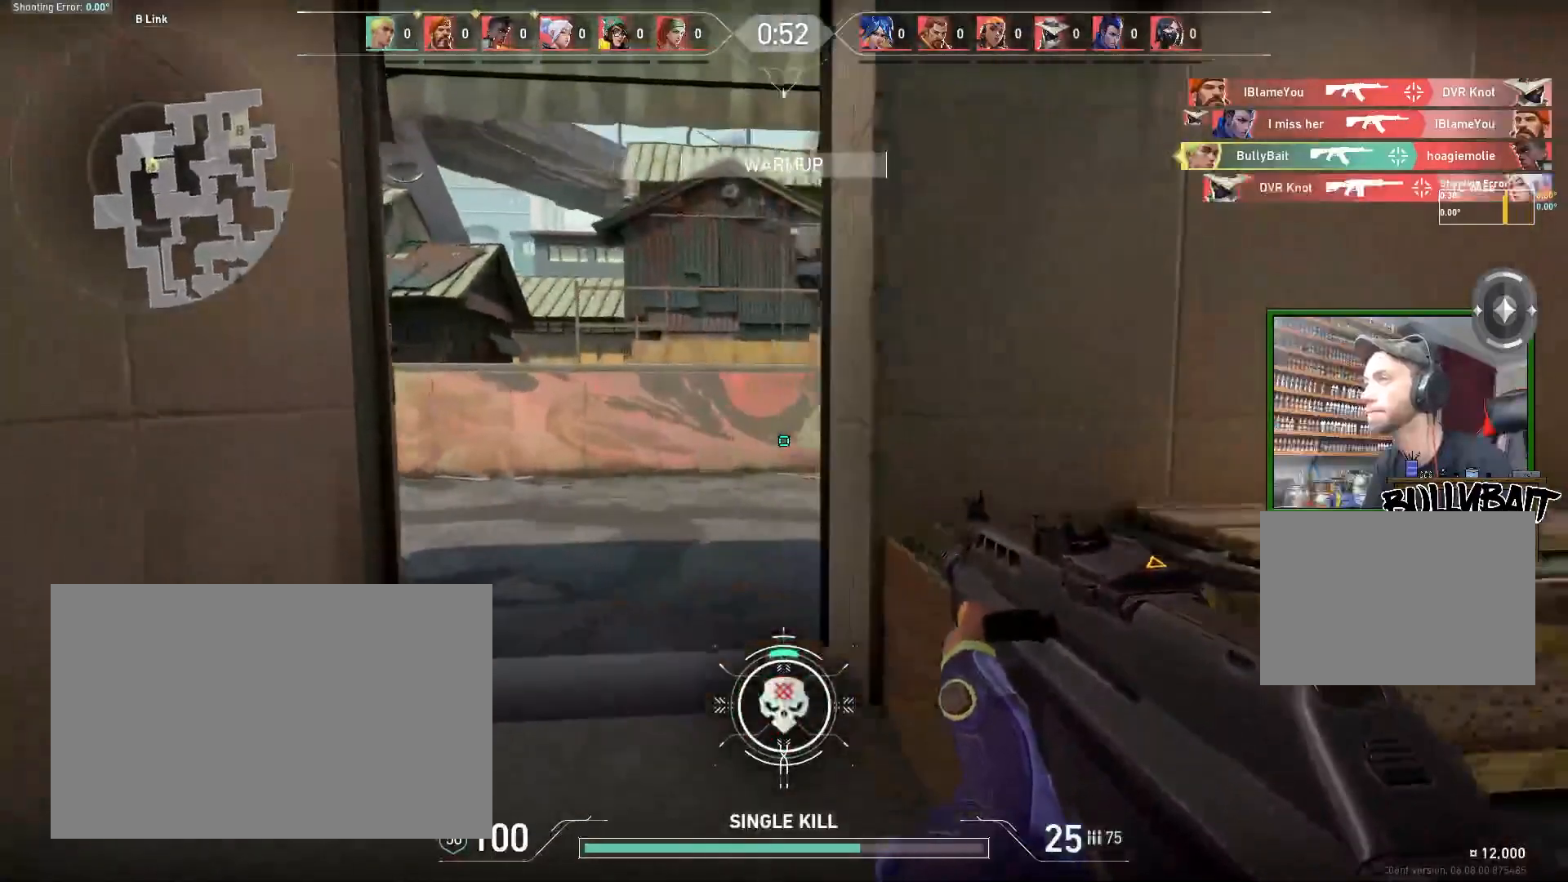
{"keys": ["a"], "mouse": [], "events": [[200, "a", "down"], [333, "w", "up"]]}
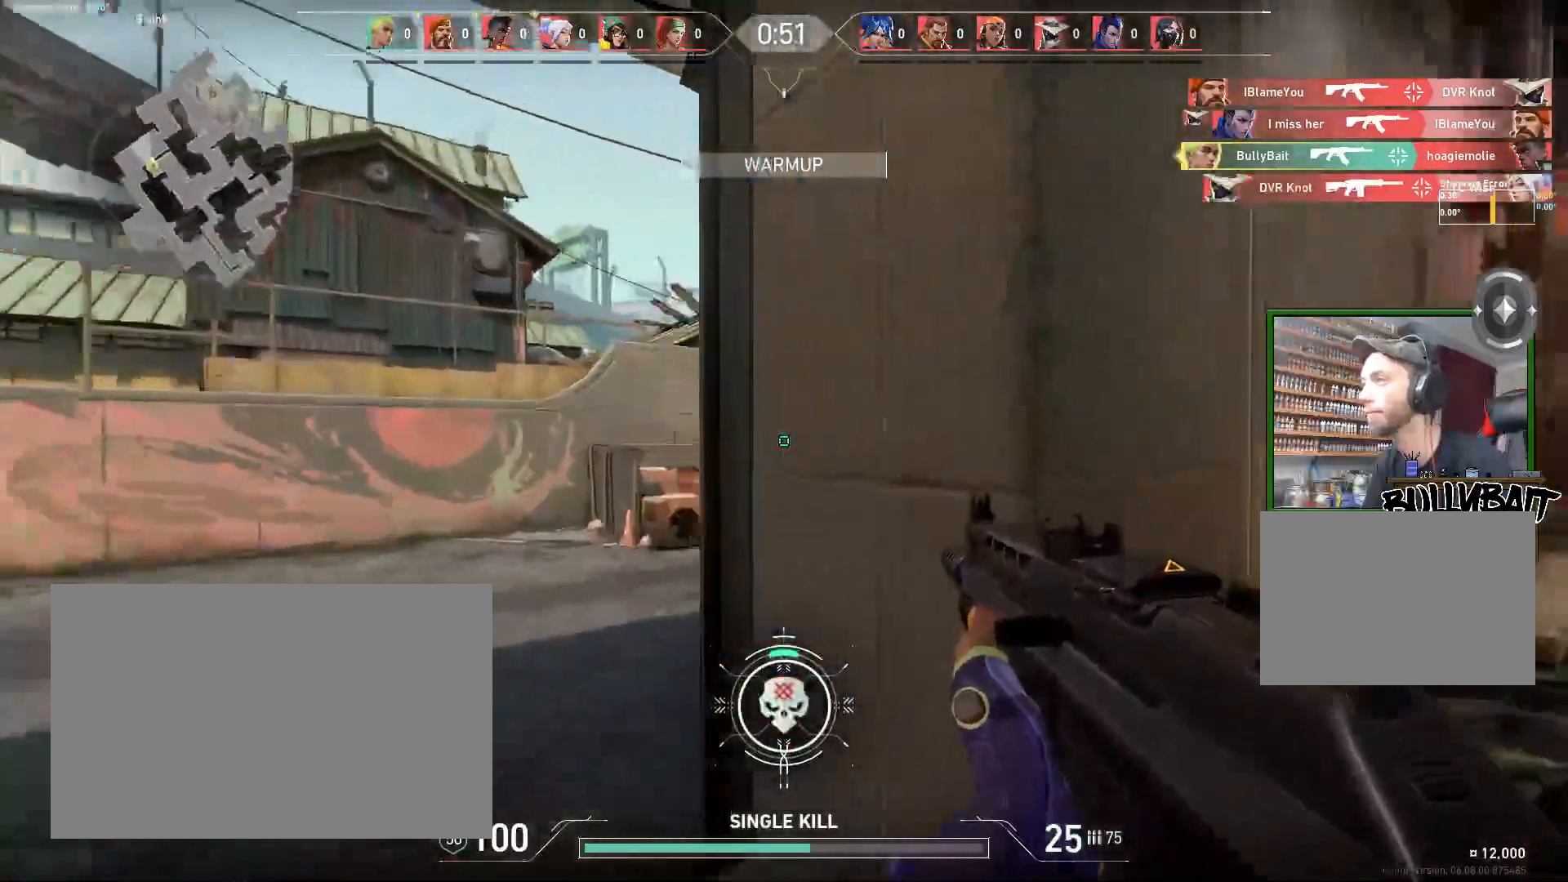
{"keys": ["a"], "mouse": [], "events": [[150, "a", "up"], [383, "a", "down"]]}
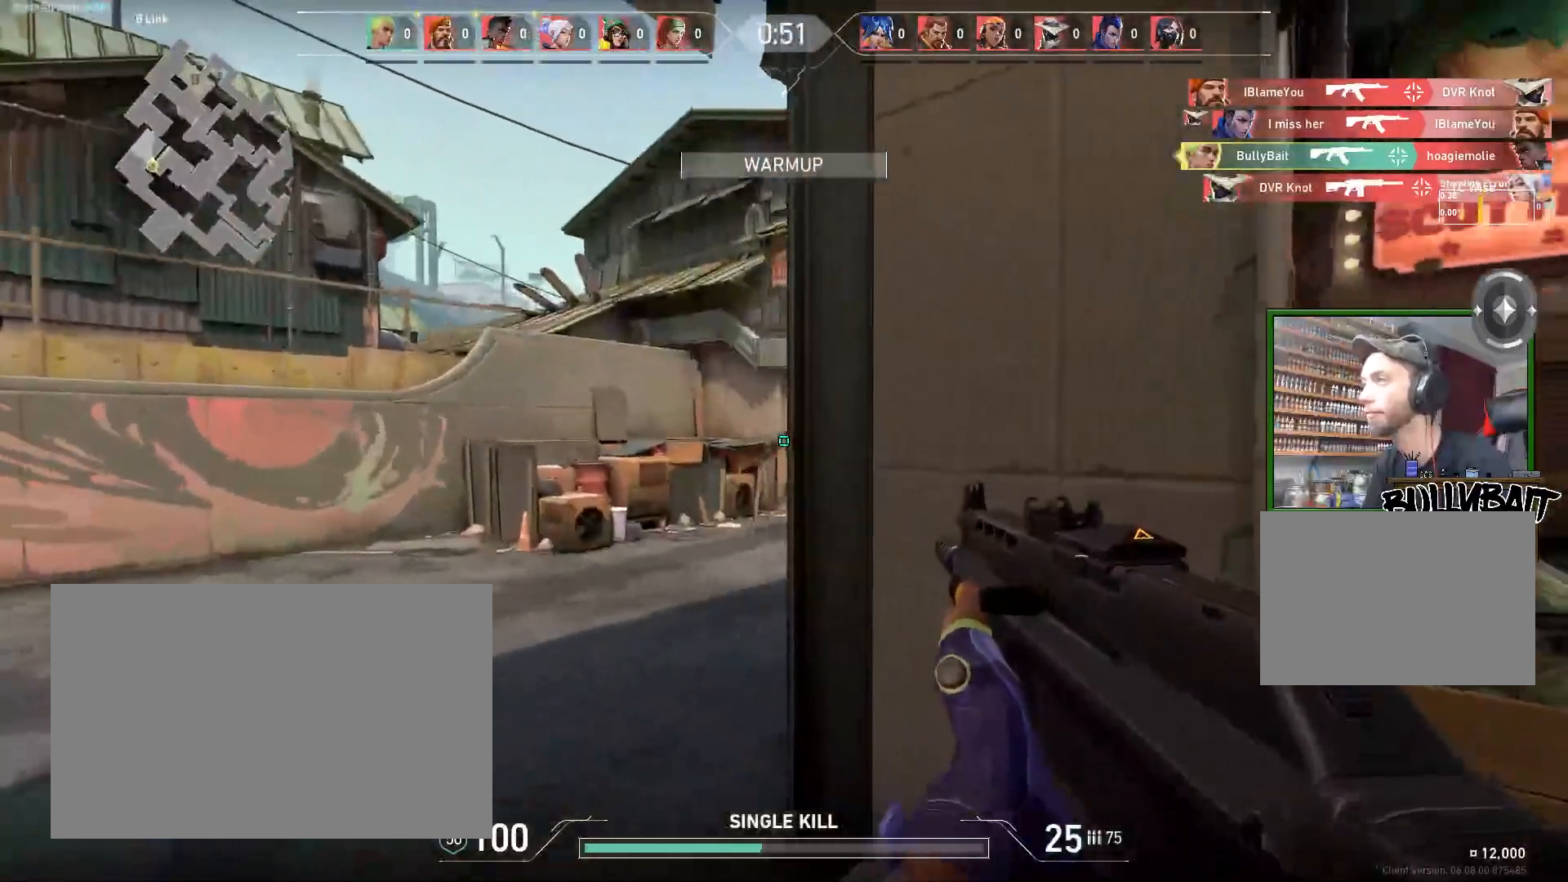
{"keys": [], "mouse": [], "events": [[283, "a", "up"]]}
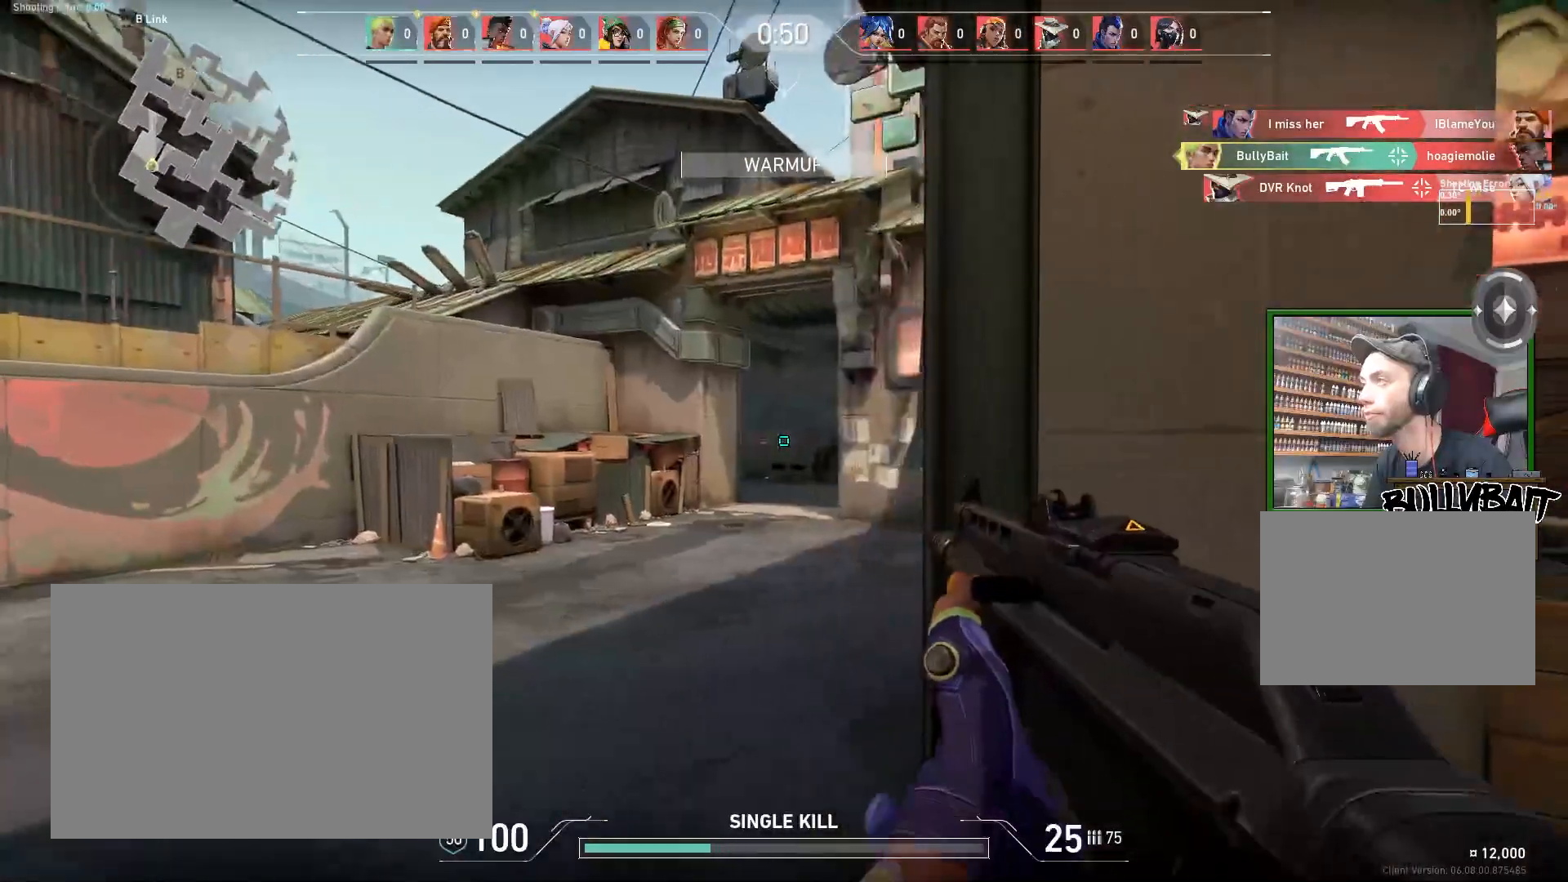
{"keys": [], "mouse": [], "events": []}
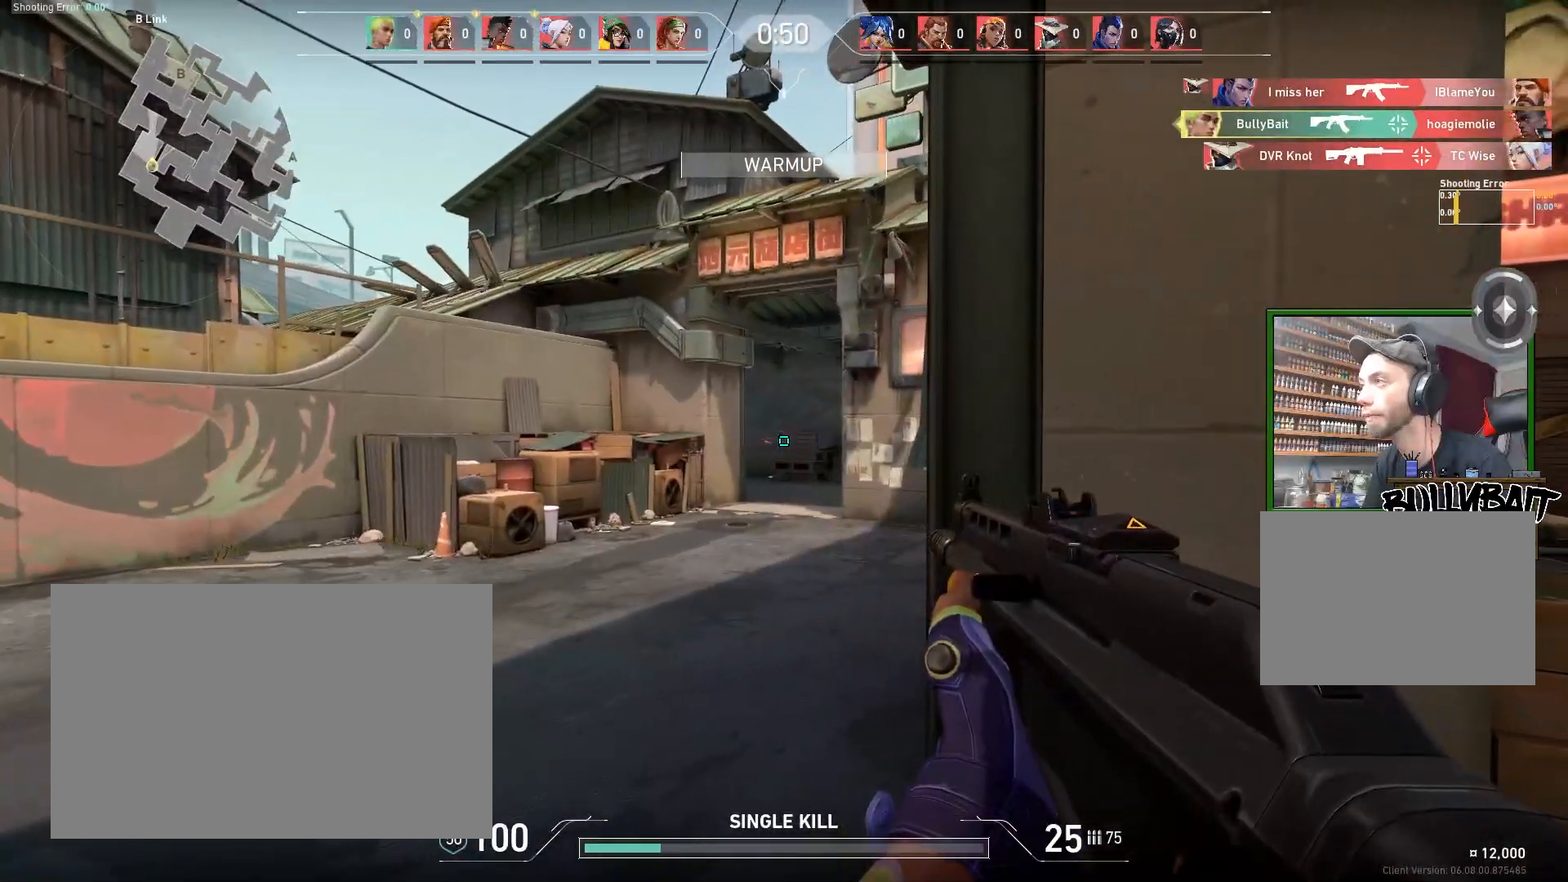
{"keys": [], "mouse": ["left"], "events": [[450, "mouse_left", "down"]]}
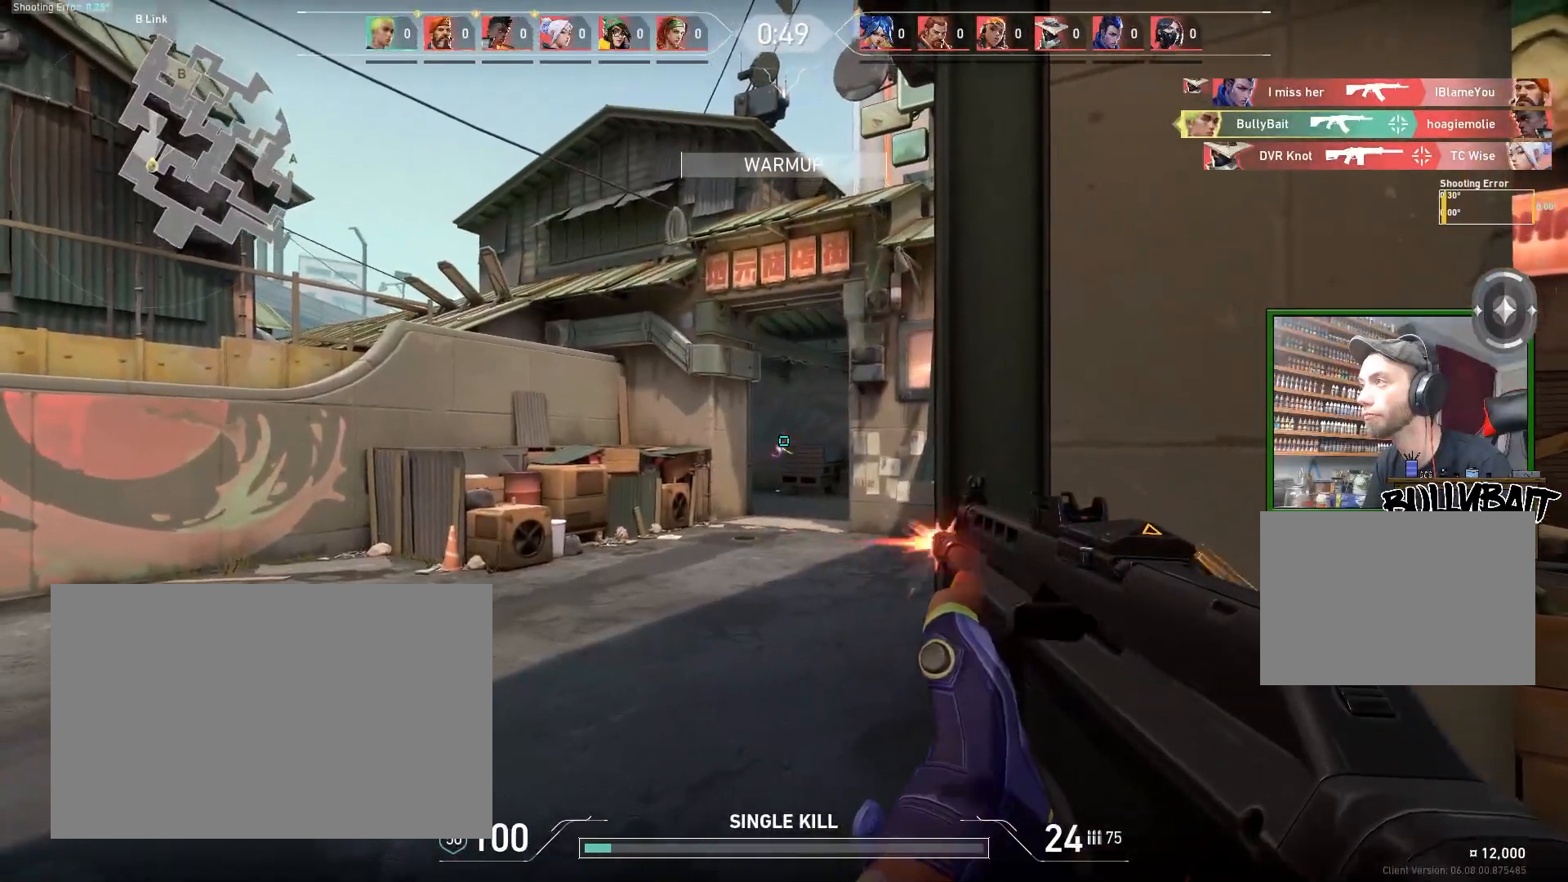
{"keys": [], "mouse": ["left"], "events": [[100, "mouse_left", "up"], [383, "mouse_left", "down"]]}
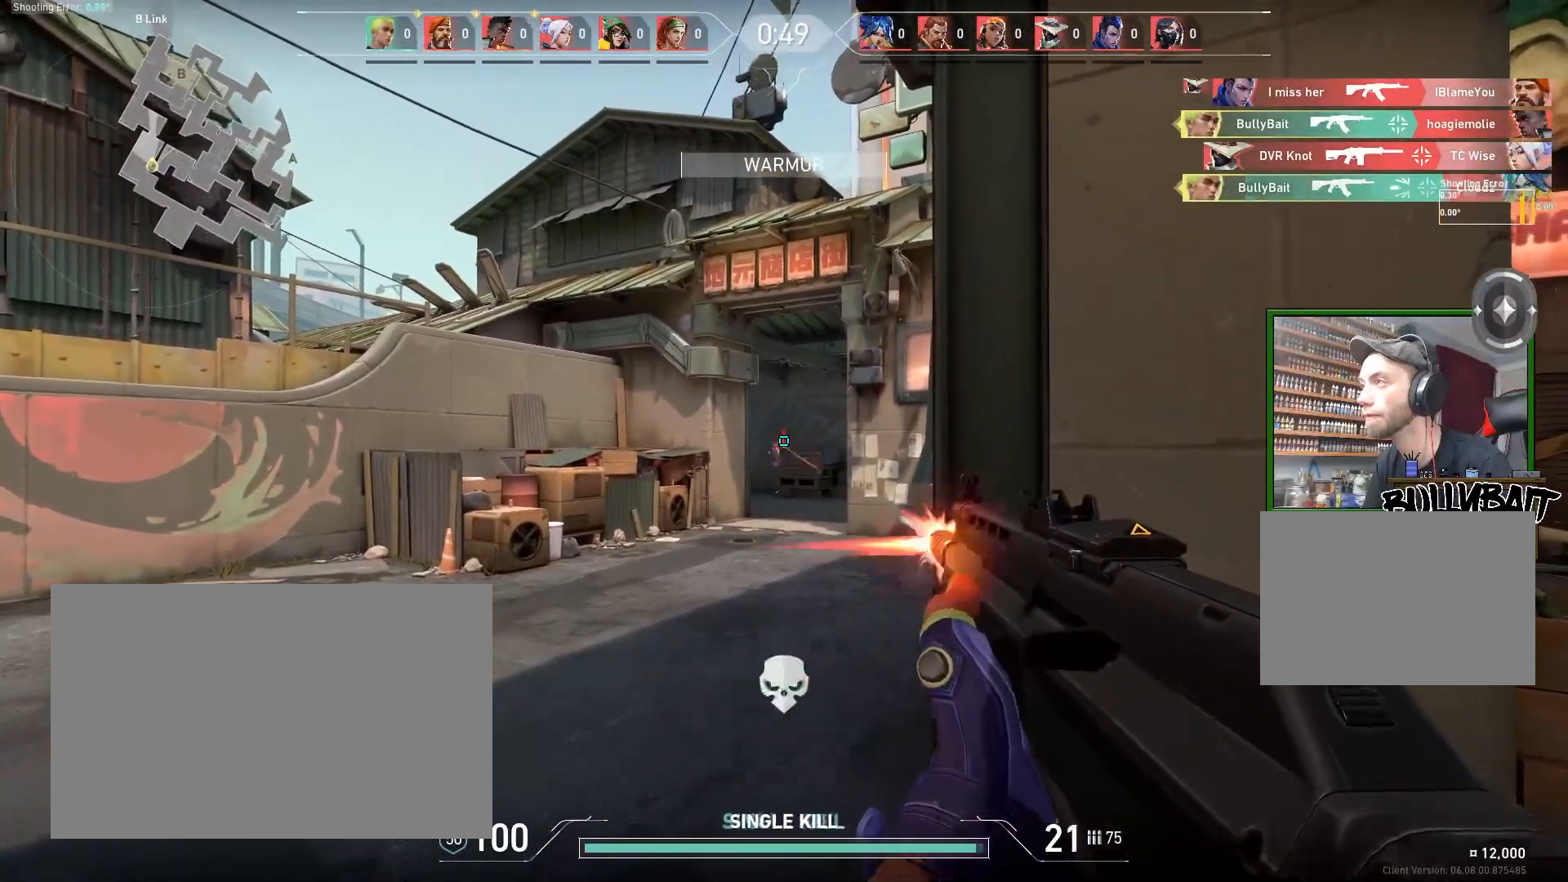
{"keys": ["d"], "mouse": [], "events": [[50, "mouse_left", "up"], [483, "d", "down"]]}
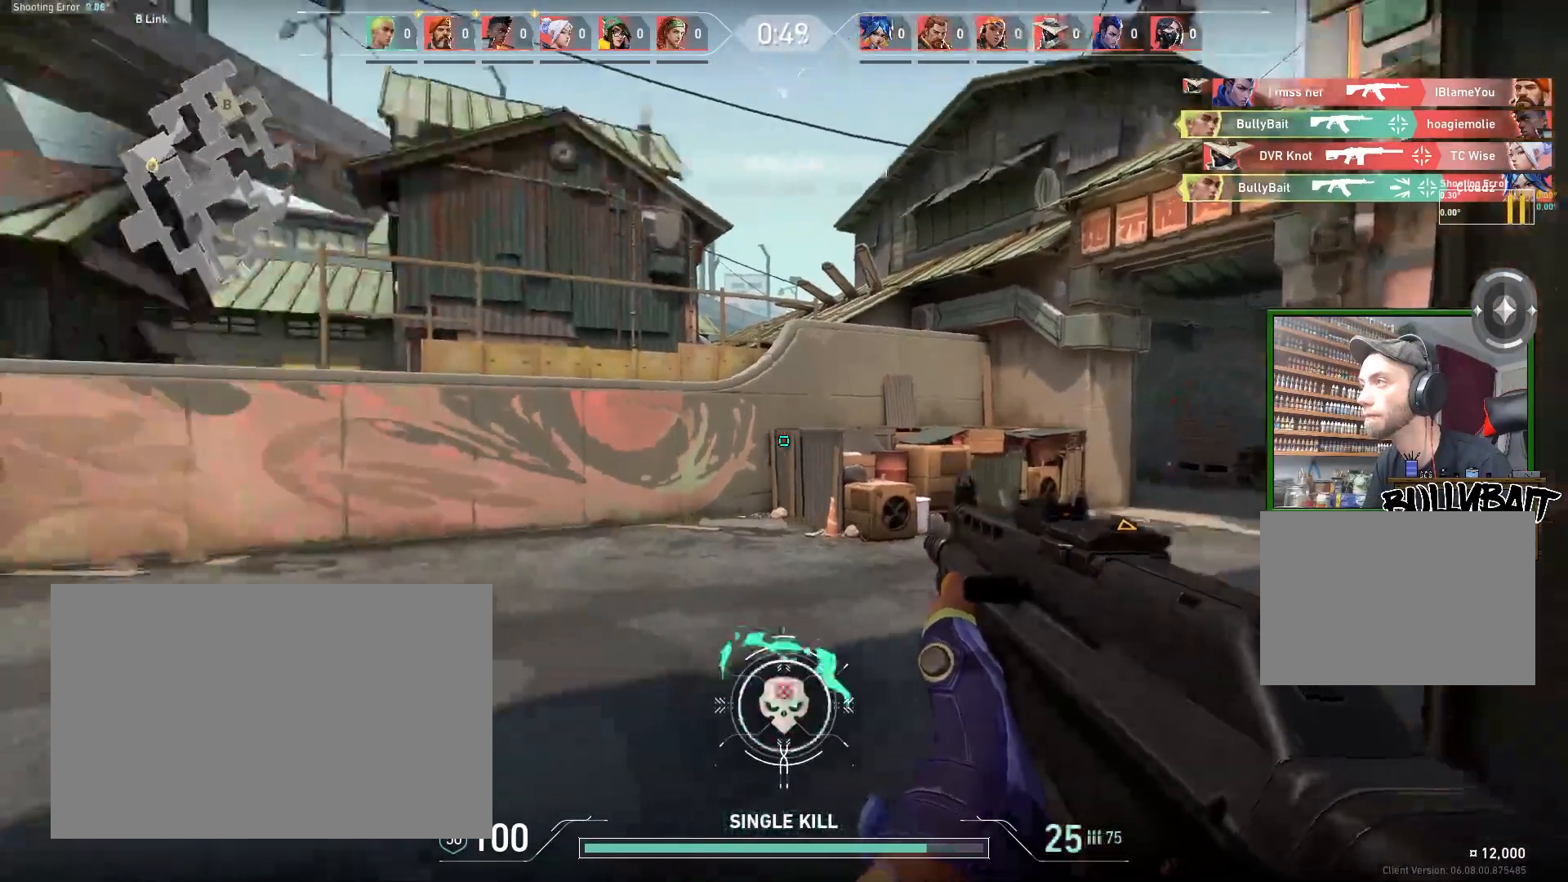
{"keys": ["d", "w"], "mouse": [], "events": [[50, "d", "up"], [150, "d", "down"], [267, "w", "down"]]}
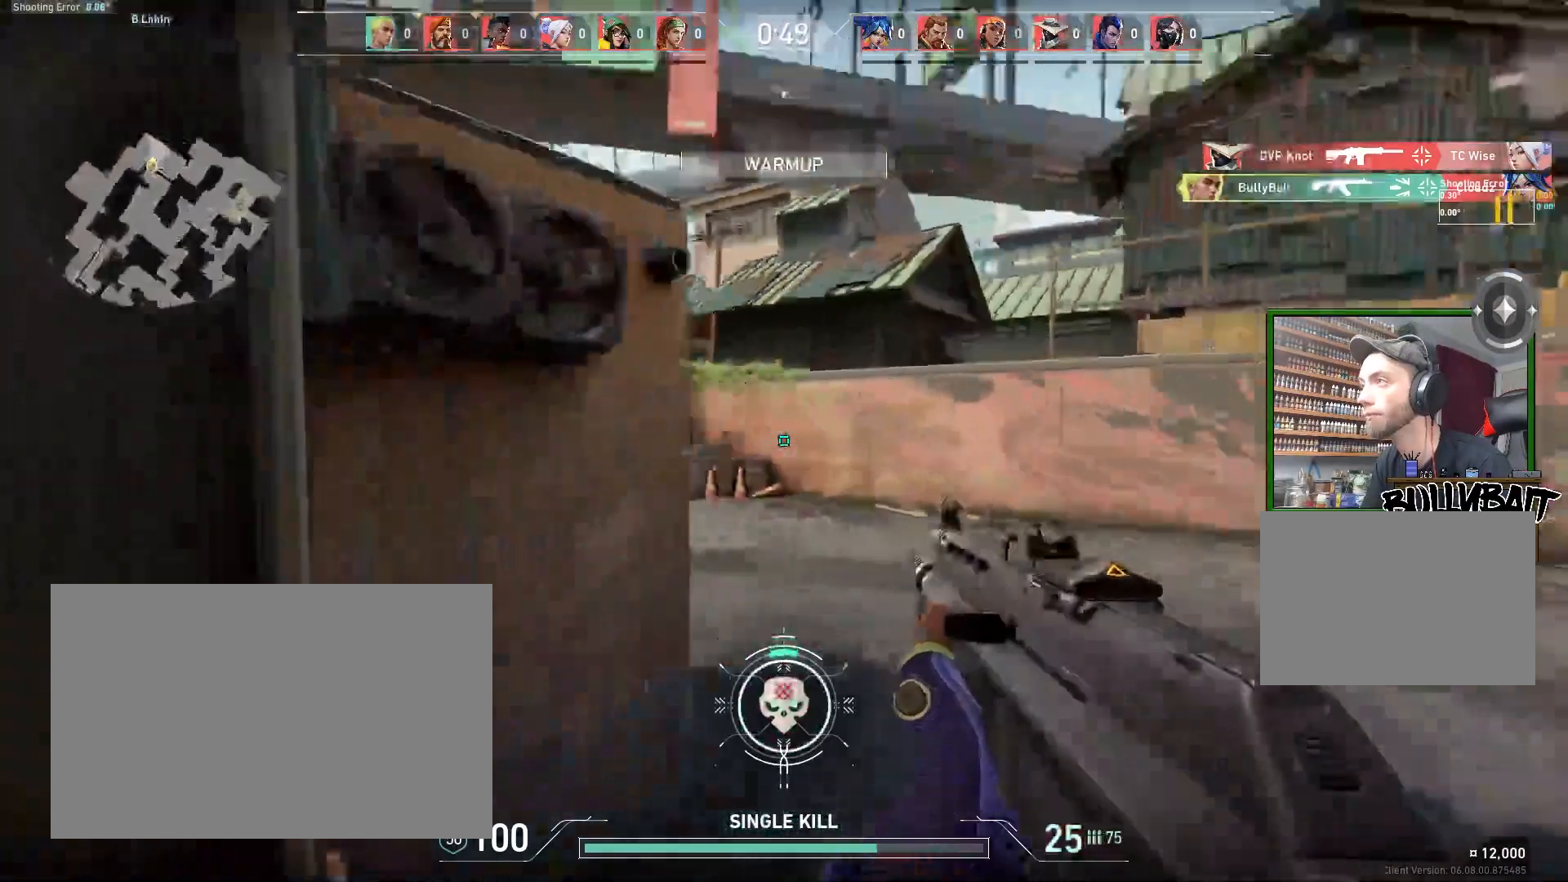
{"keys": [], "mouse": [], "events": [[83, "w", "up"], [483, "d", "up"]]}
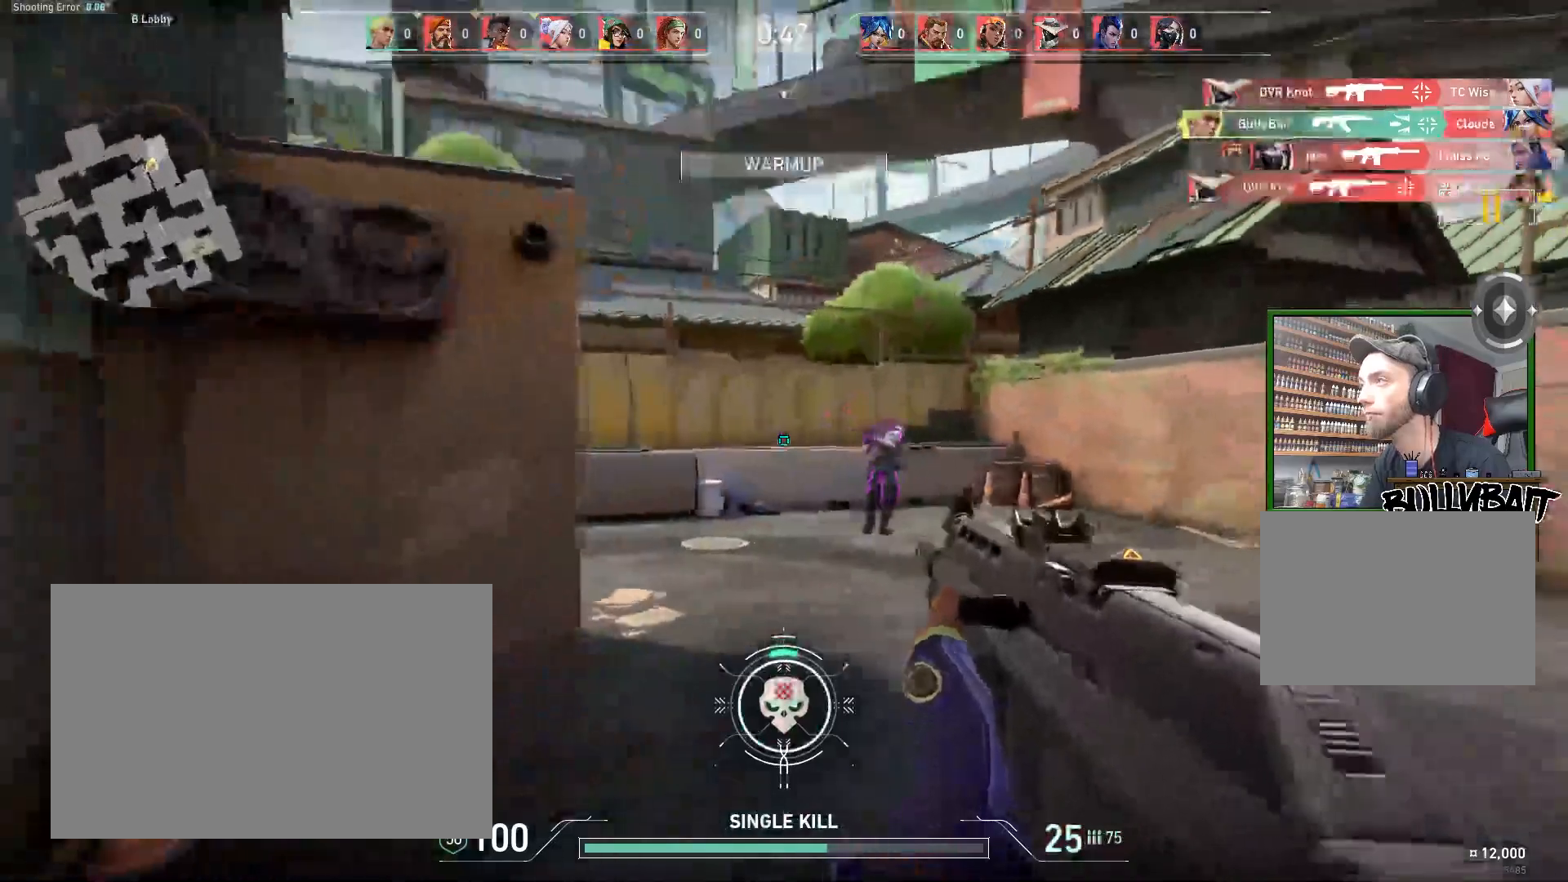
{"keys": ["d"], "mouse": [], "events": [[117, "mouse_left", "down"], [133, "d", "down"], [283, "mouse_left", "up"]]}
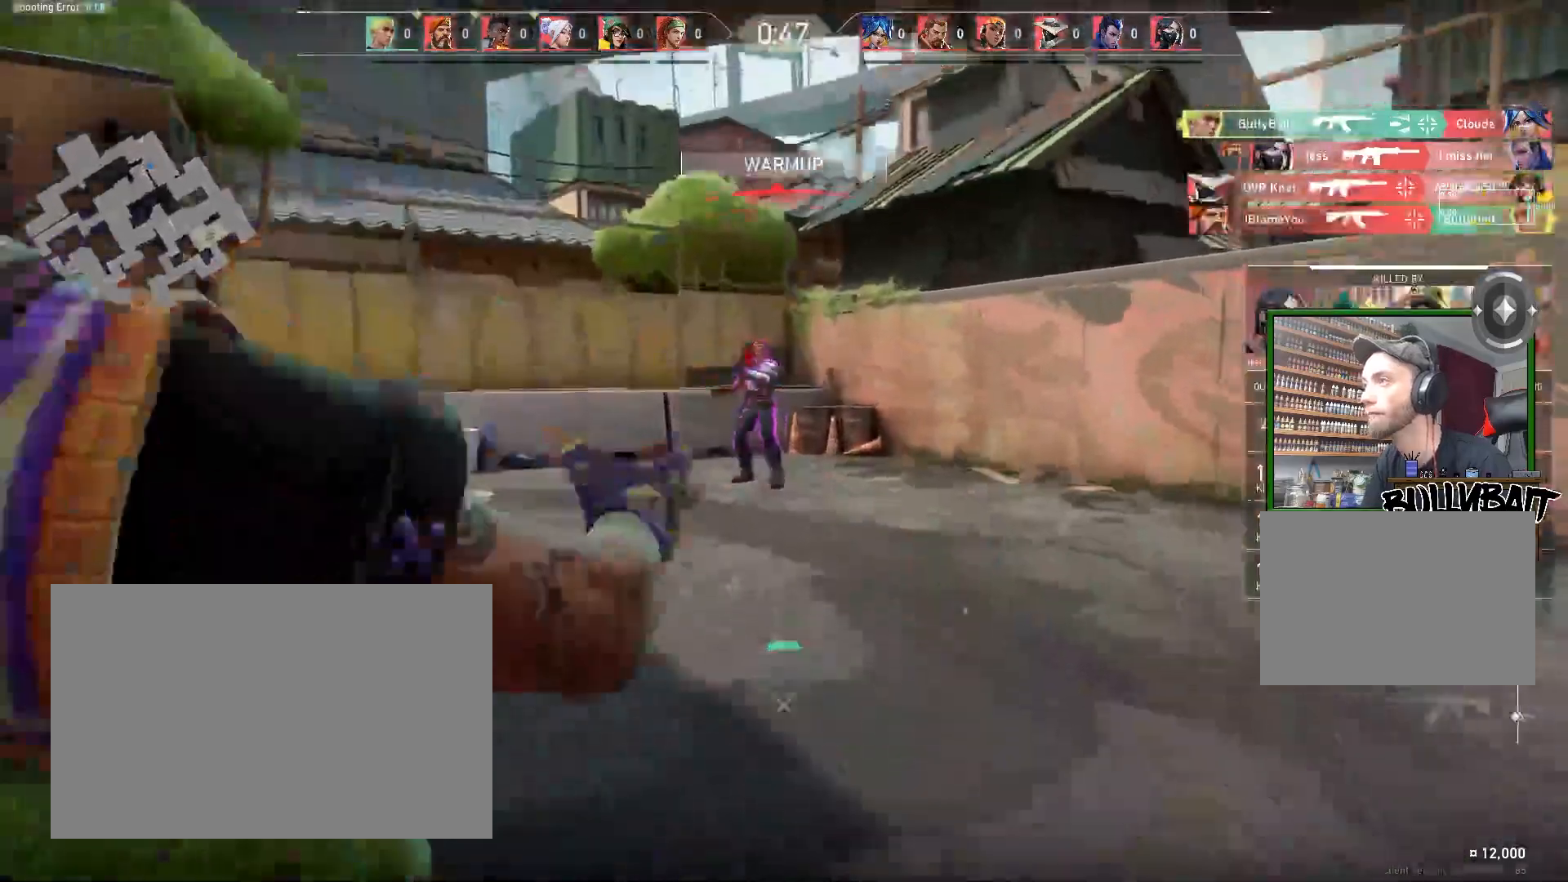
{"keys": [], "mouse": [], "events": [[83, "d", "up"], [133, "mouse_left", "down"], [283, "mouse_left", "up"]]}
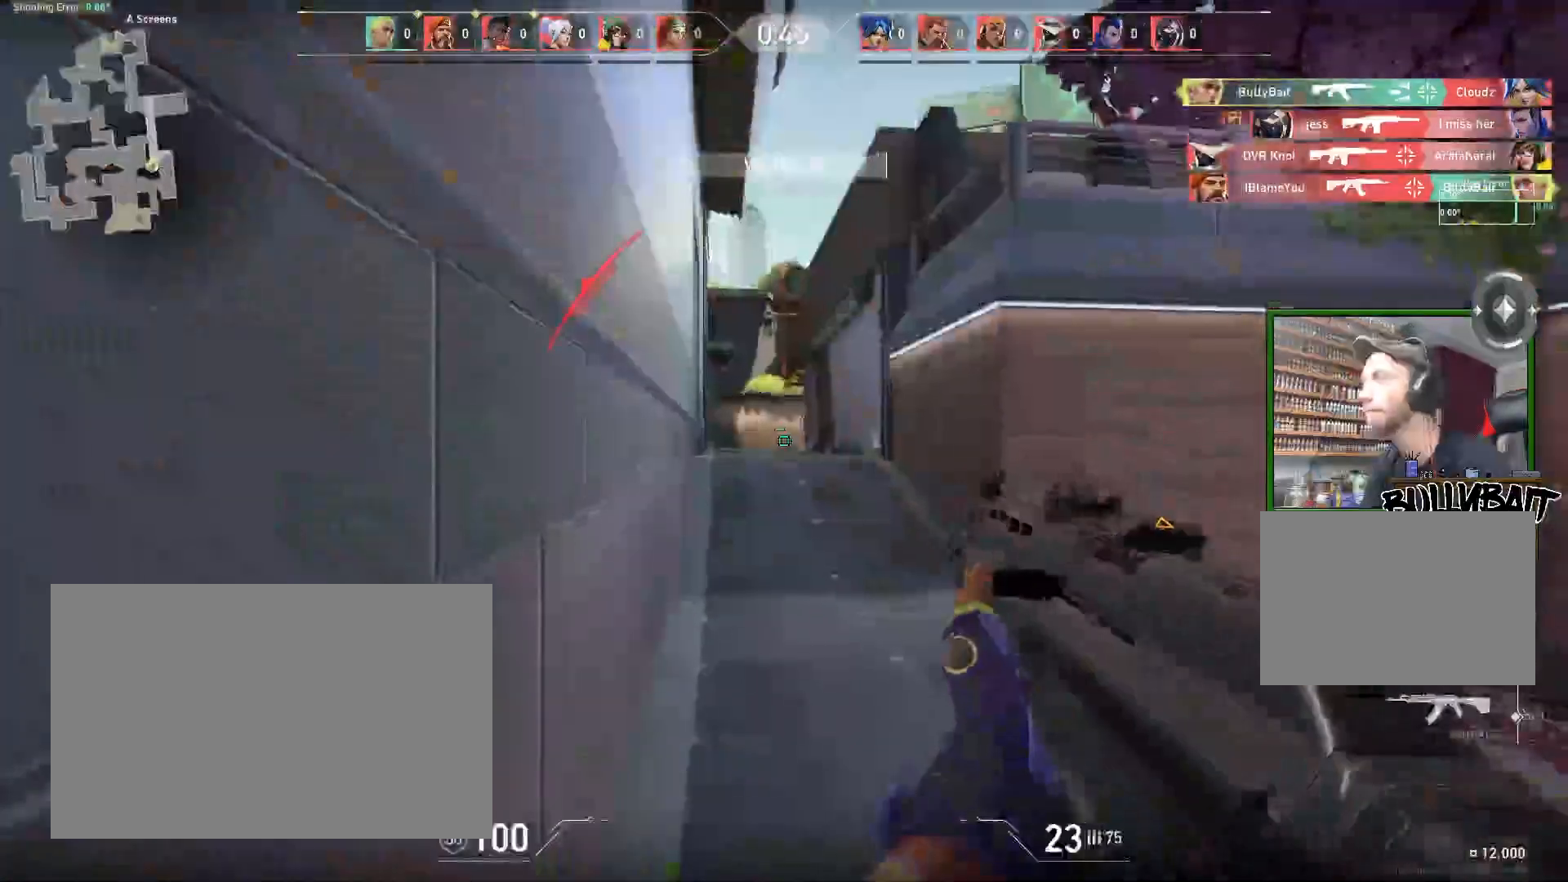
{"keys": [], "mouse": [], "events": []}
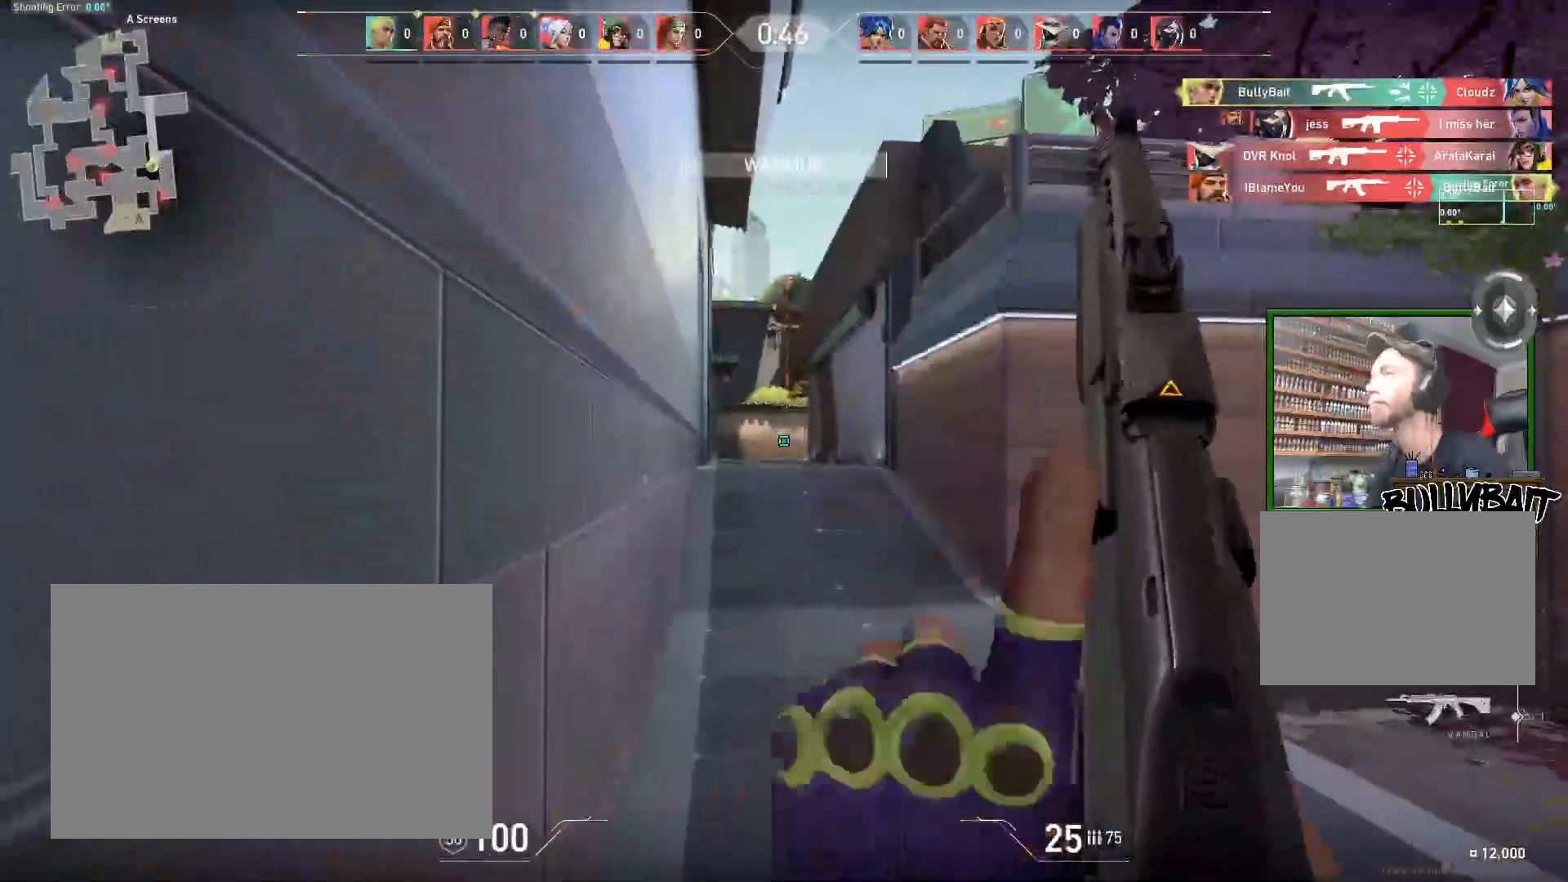
{"keys": [], "mouse": [], "events": []}
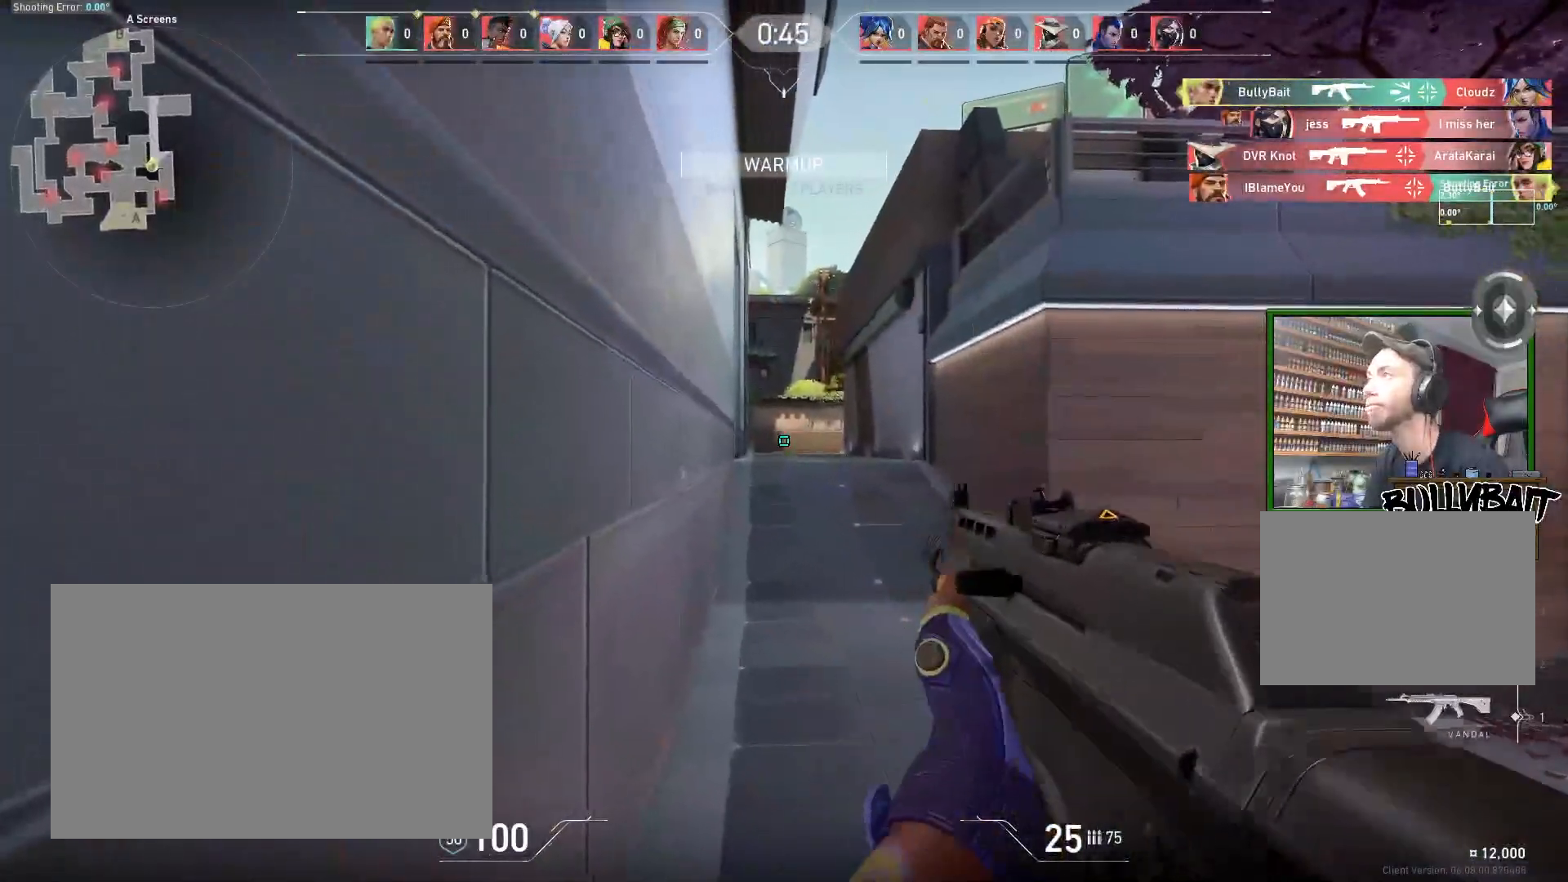
{"keys": [], "mouse": [], "events": []}
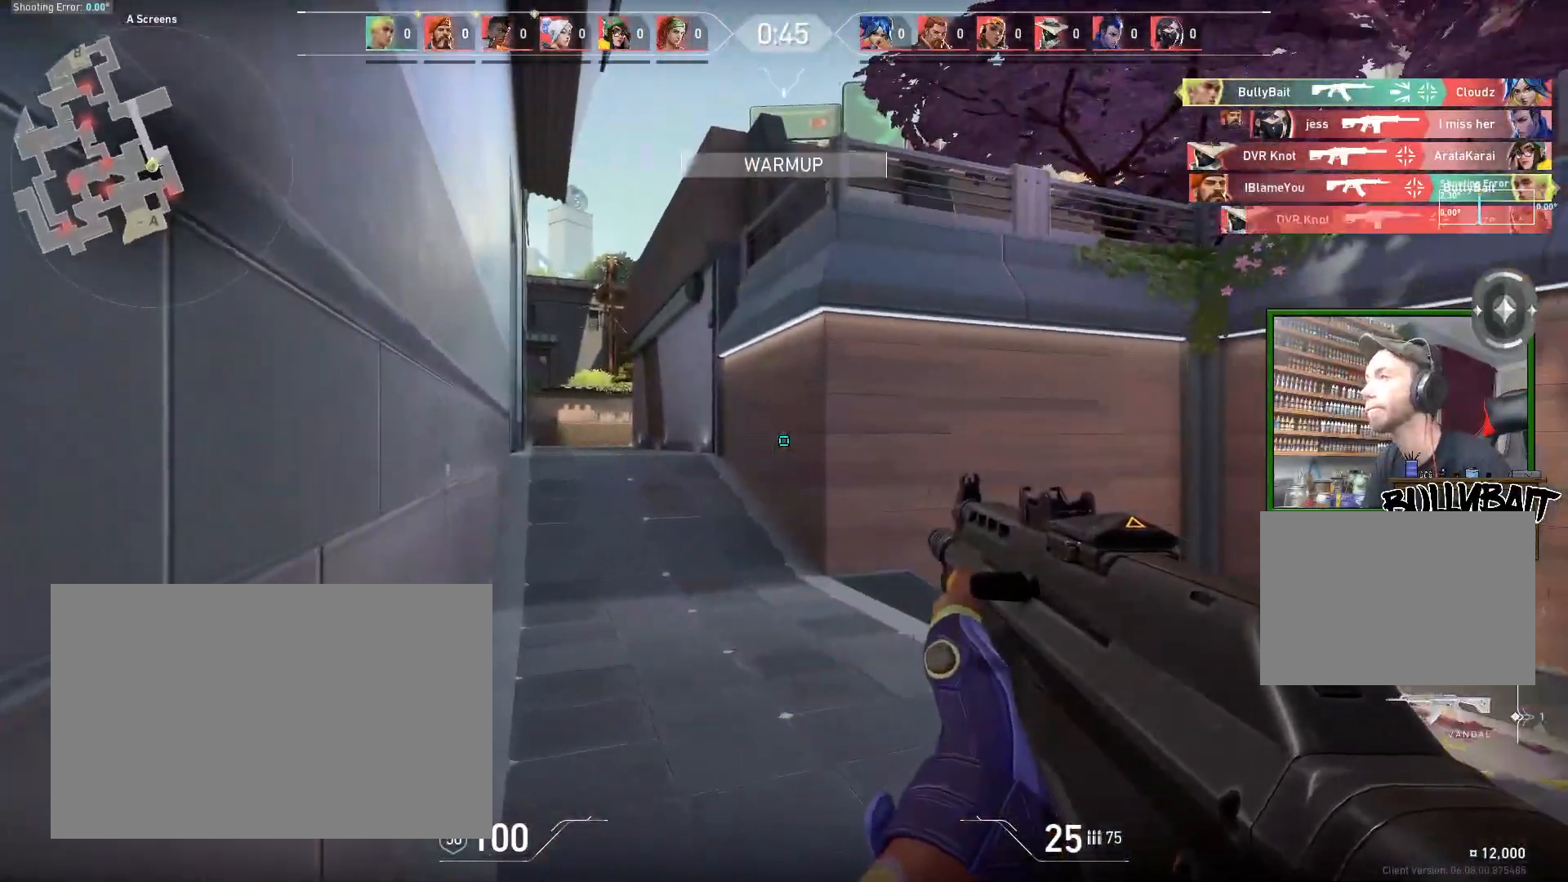
{"keys": ["a"], "mouse": [], "events": [[283, "a", "down"]]}
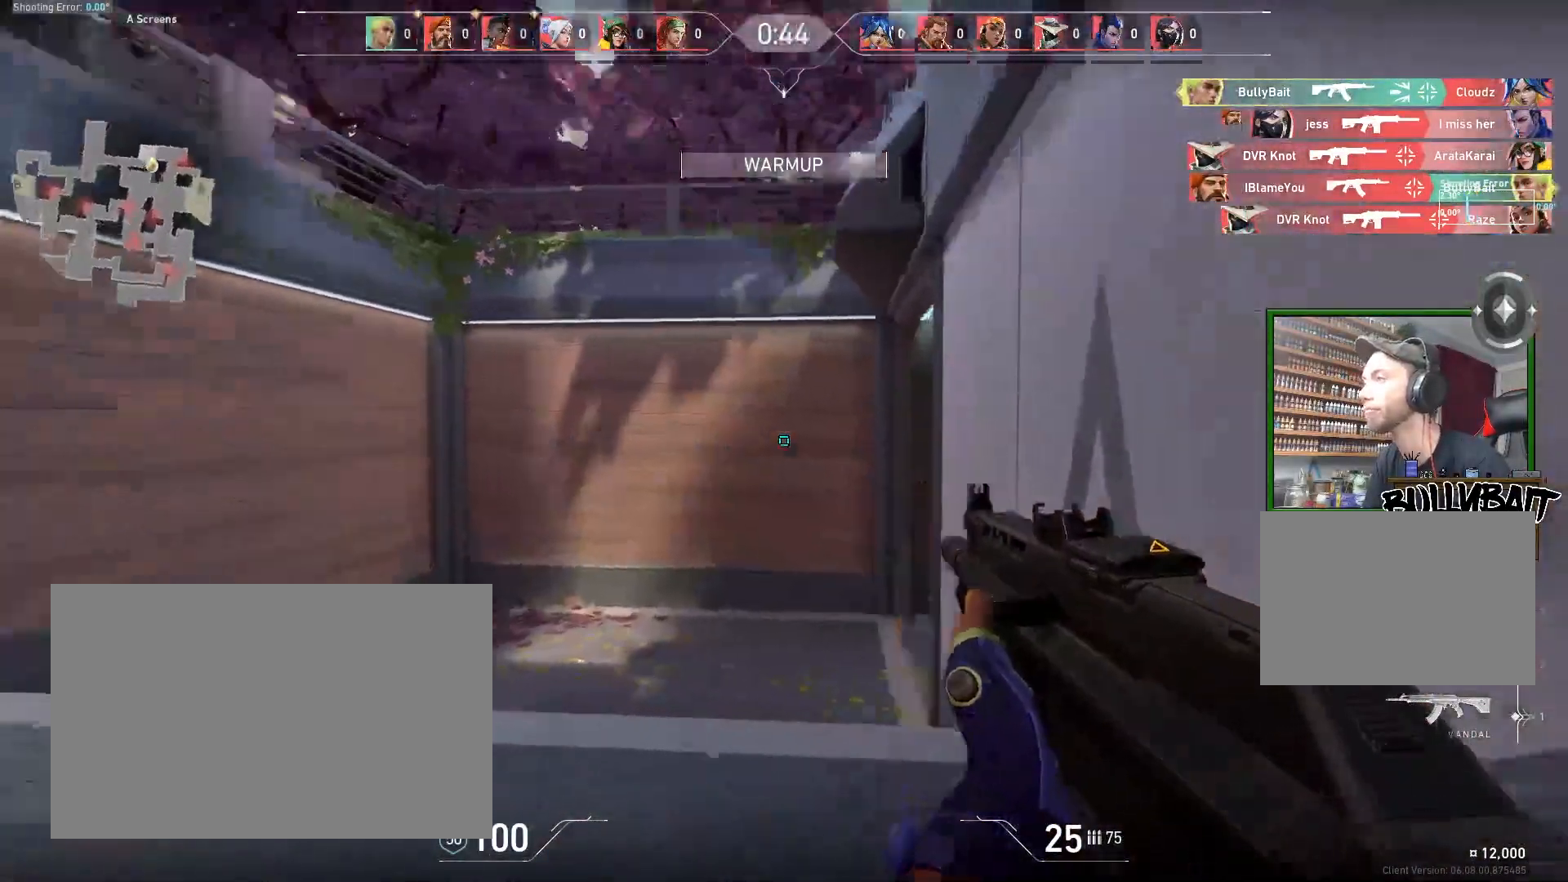
{"keys": ["a"], "mouse": [], "events": []}
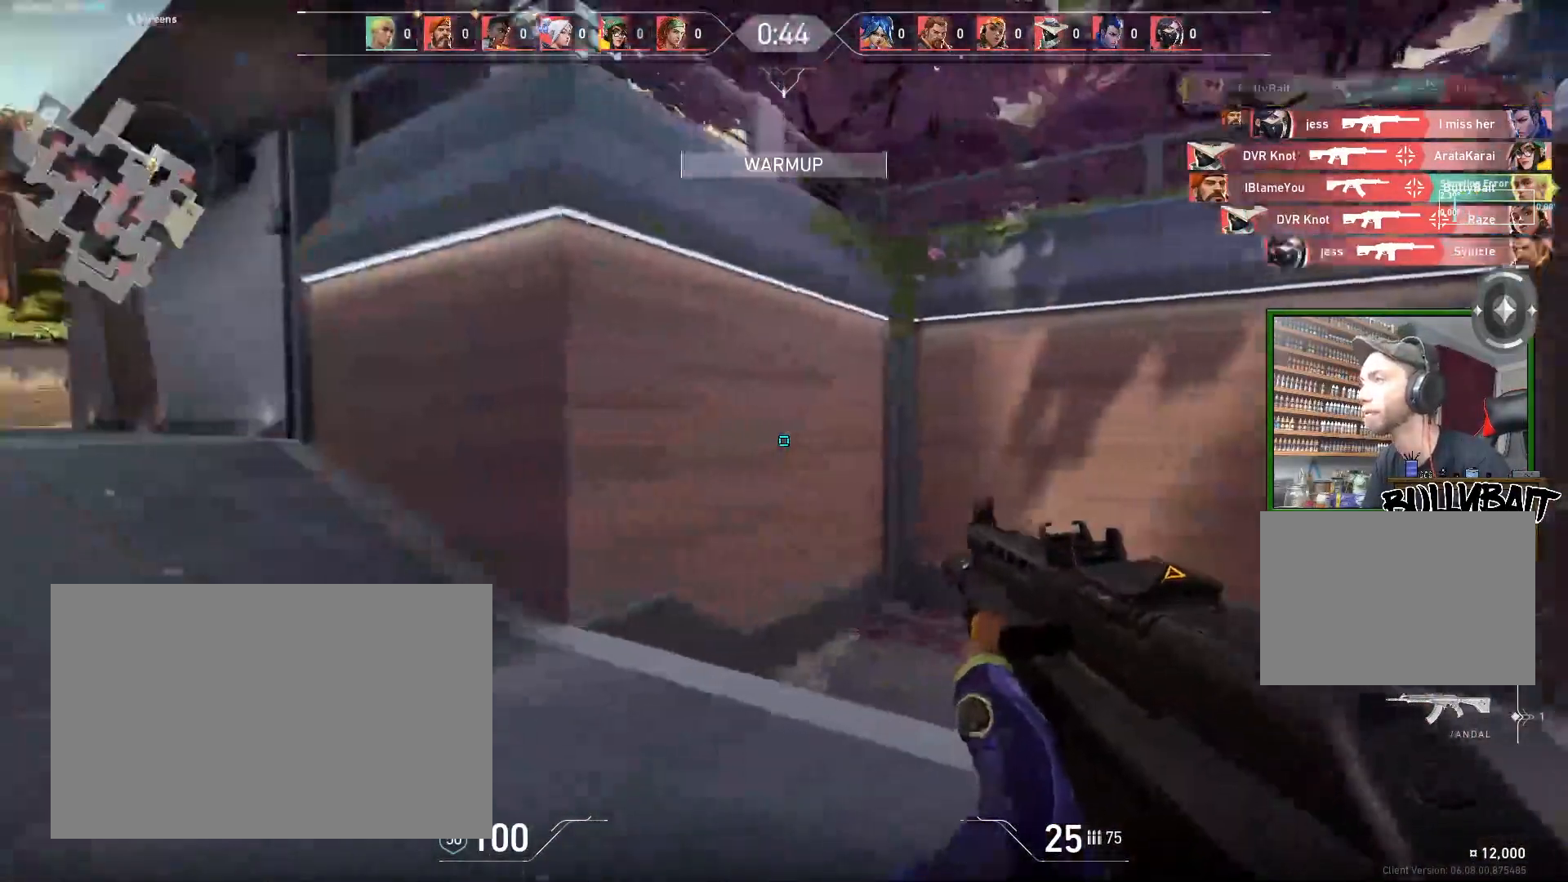
{"keys": ["w"], "mouse": [], "events": [[50, "w", "down"], [100, "a", "up"]]}
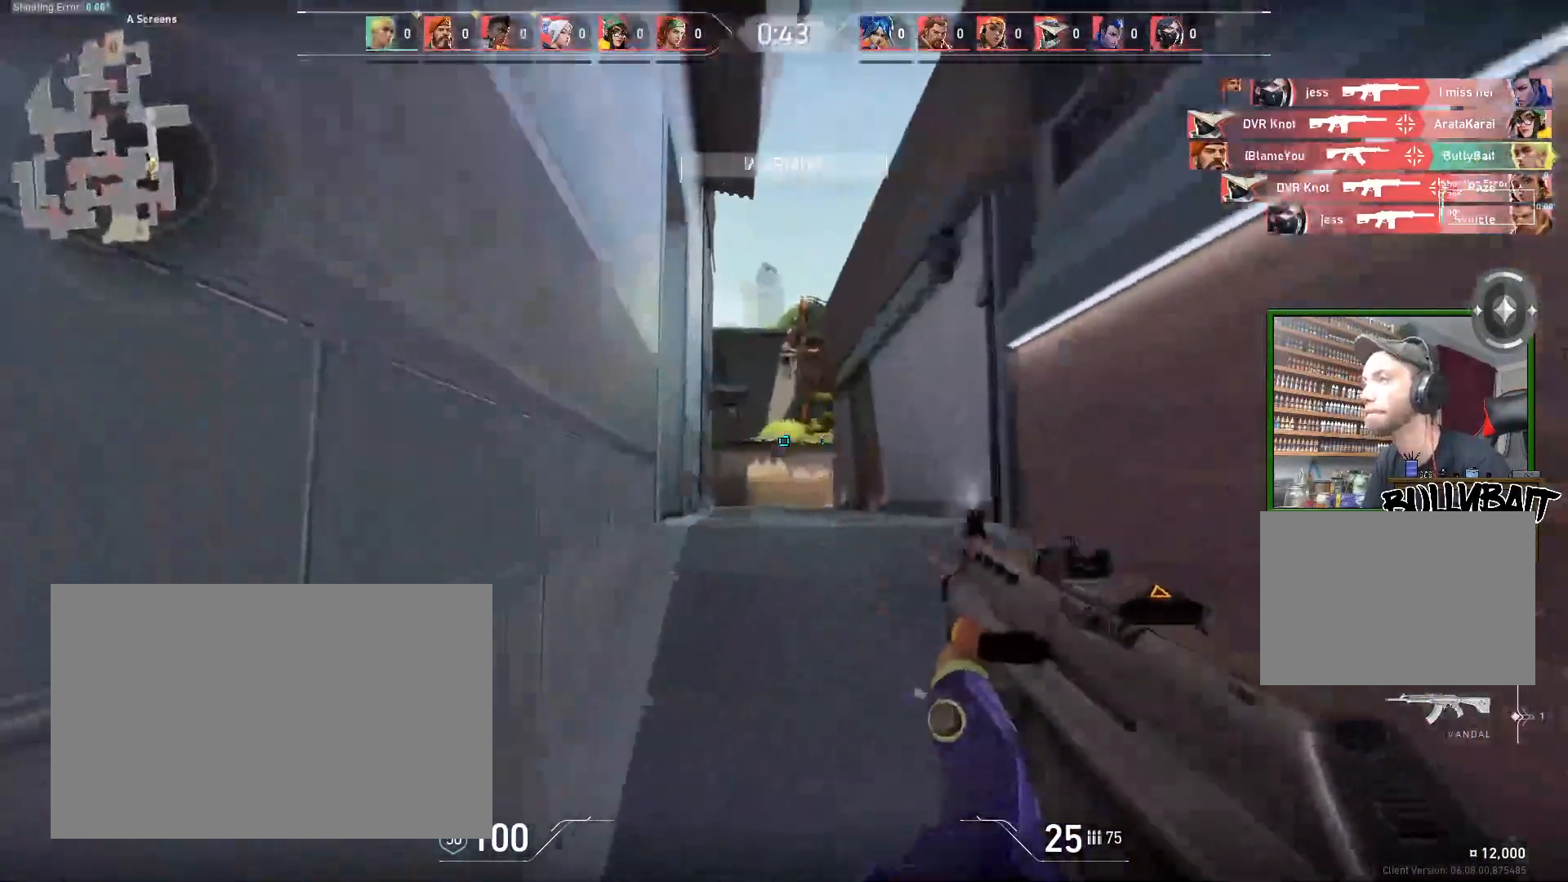
{"keys": ["d"], "mouse": [], "events": [[50, "d", "down"], [383, "w", "up"]]}